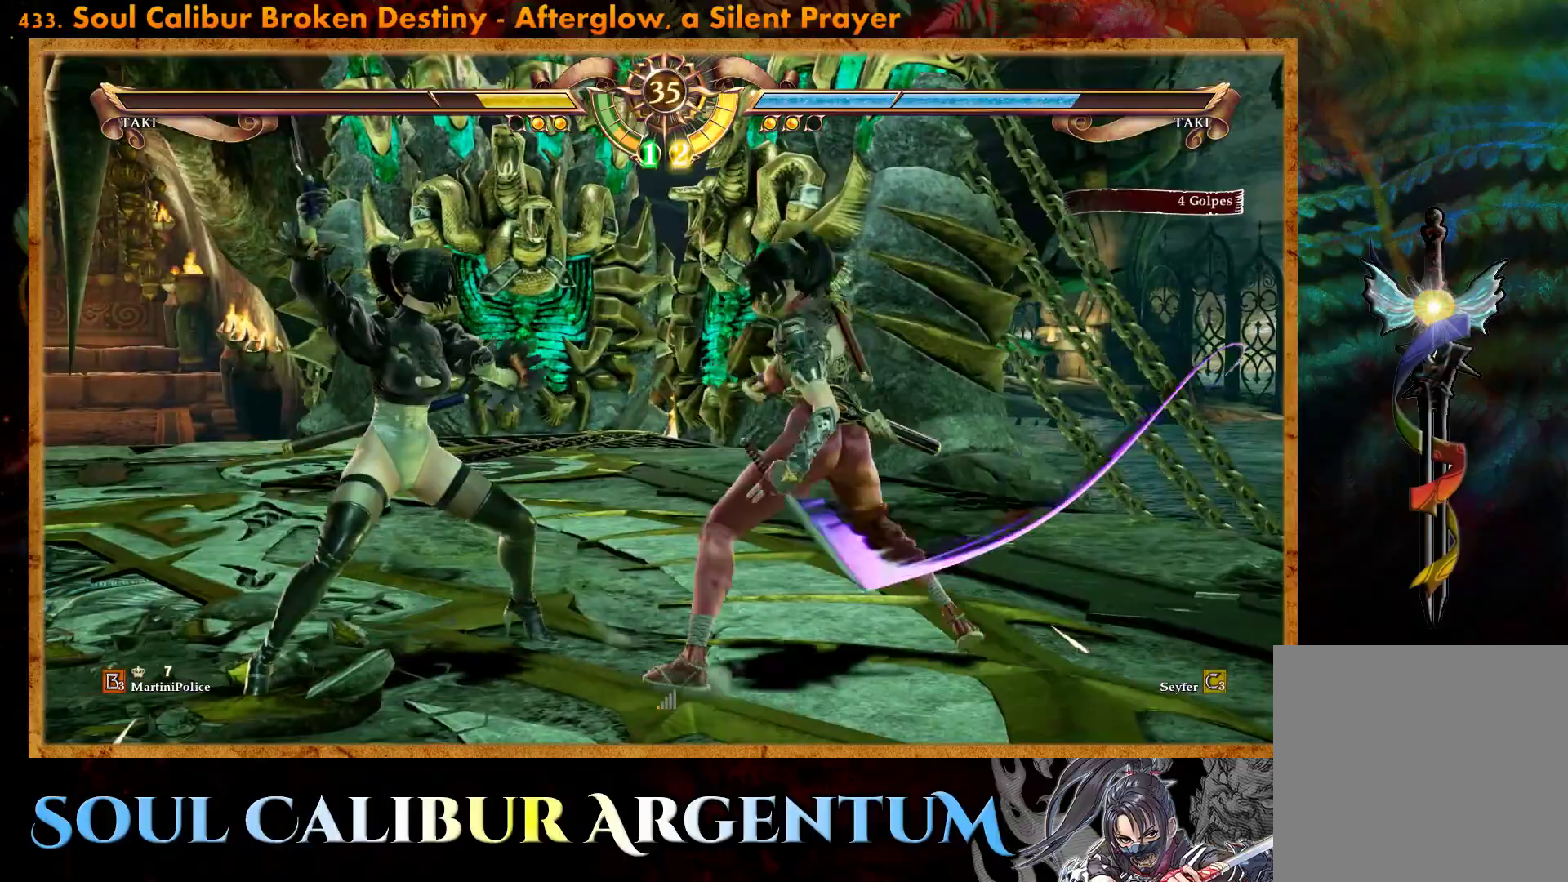
Gameplay with a controller (PlayStation layout); each line is a JSON object with the inputs held at the frame after it. "events" lists button and stick changes between this image and that frame as [ms after this image, input, new state], when the widget could be followed in between. Not read: left_stick right_stick.
{"buttons": ["CROSS"], "events": []}
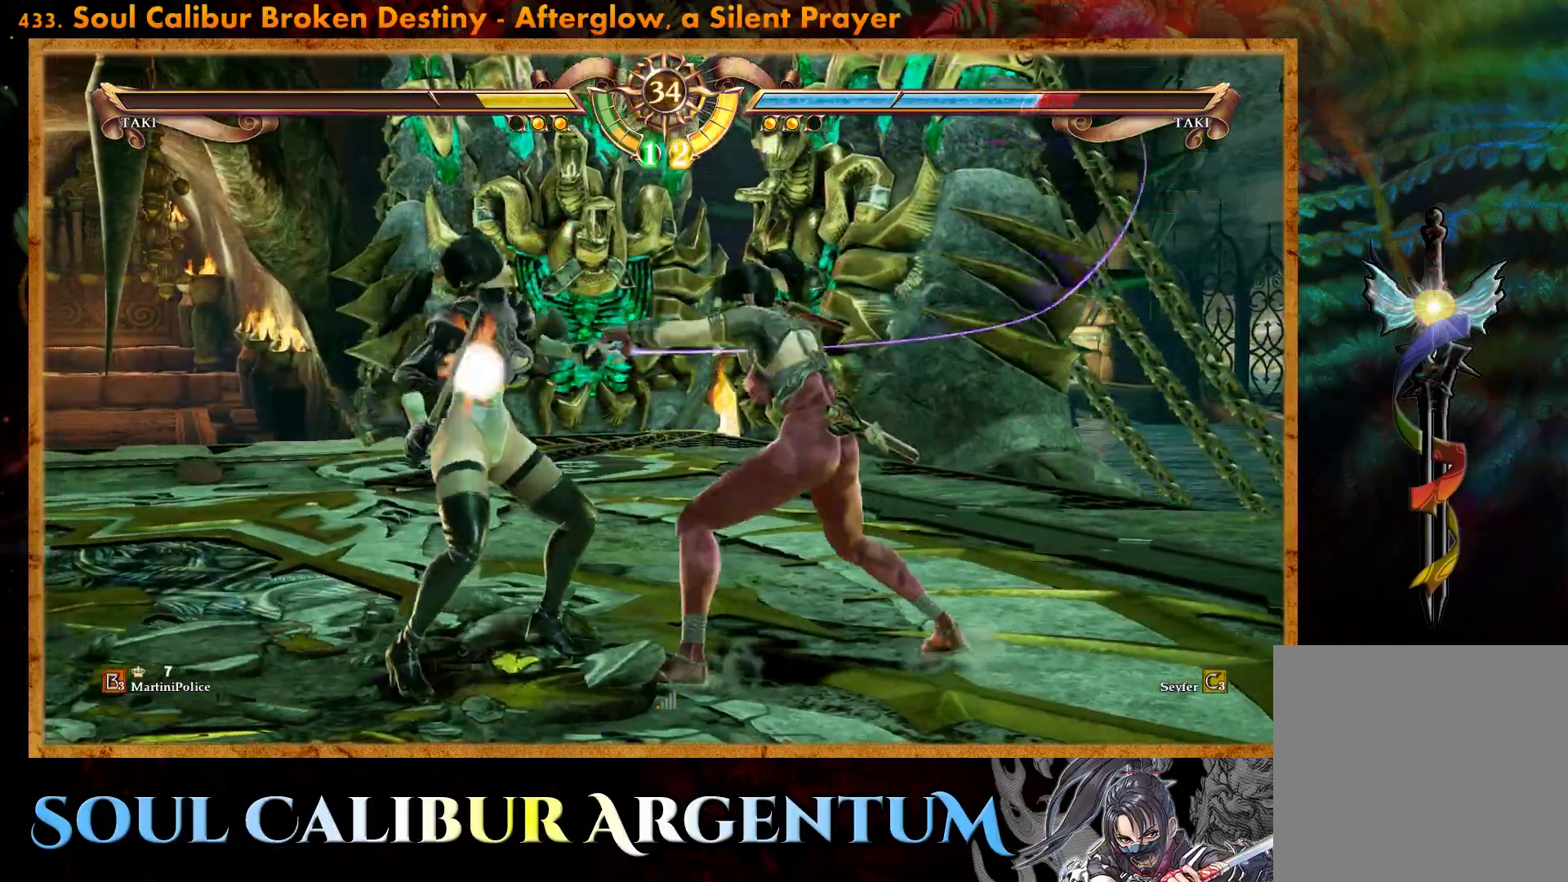
{"buttons": ["R2"], "events": [[167, "CROSS", "up"], [200, "DPAD_DOWN", "down"], [200, "DPAD_RIGHT", "down"], [250, "TRIANGLE", "down"], [417, "TRIANGLE", "up"], [433, "DPAD_DOWN", "up"], [450, "DPAD_RIGHT", "up"], [500, "R2", "down"]]}
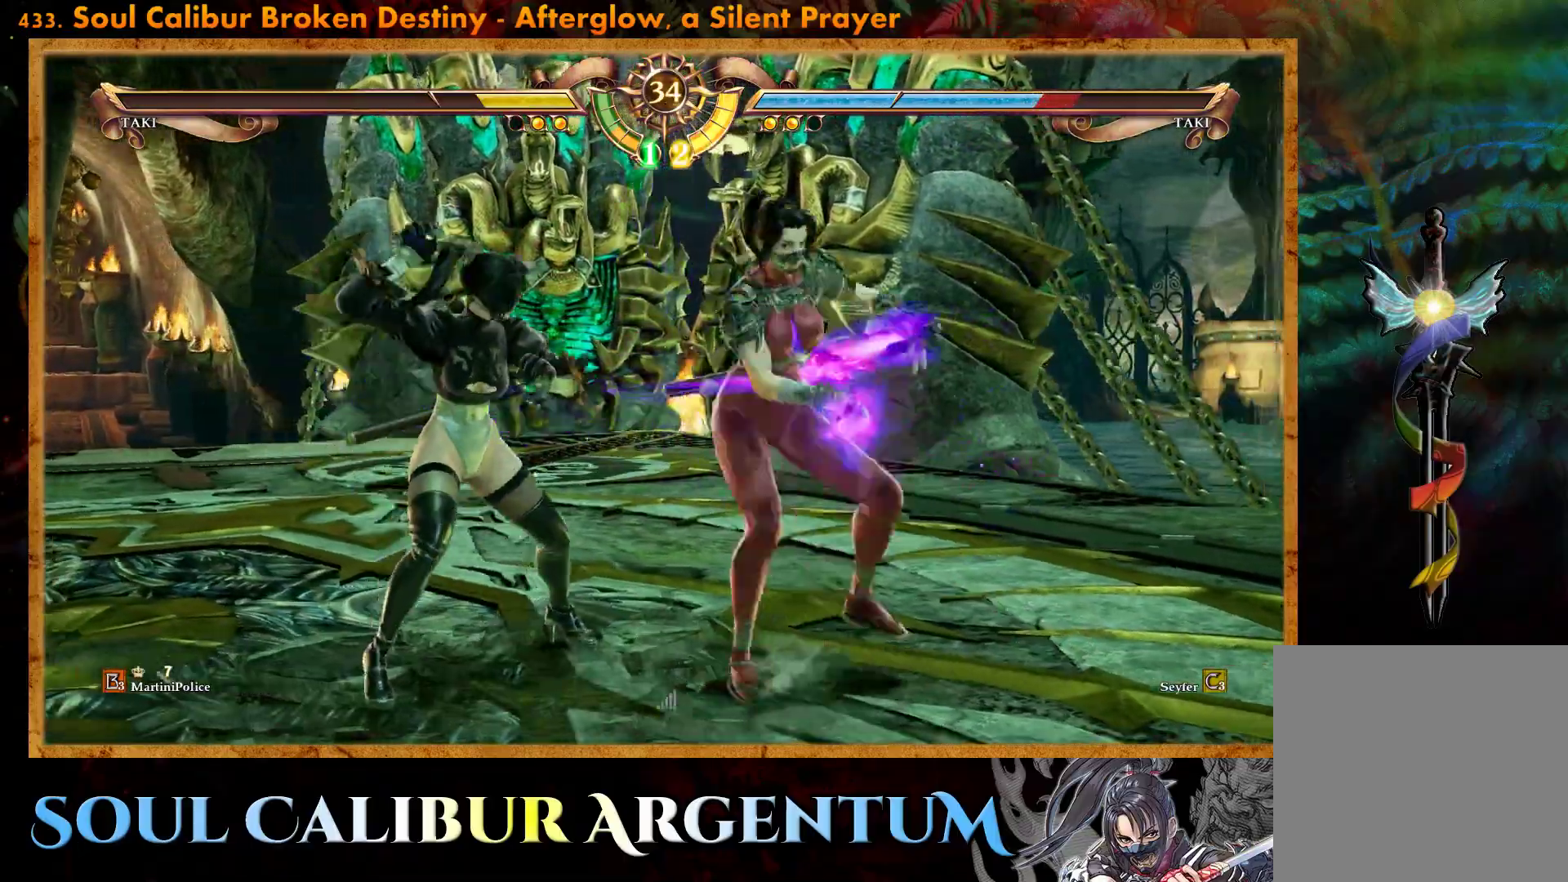
{"buttons": ["CROSS"], "events": [[133, "R2", "up"], [217, "CROSS", "down"], [217, "SQUARE", "down"], [500, "SQUARE", "up"]]}
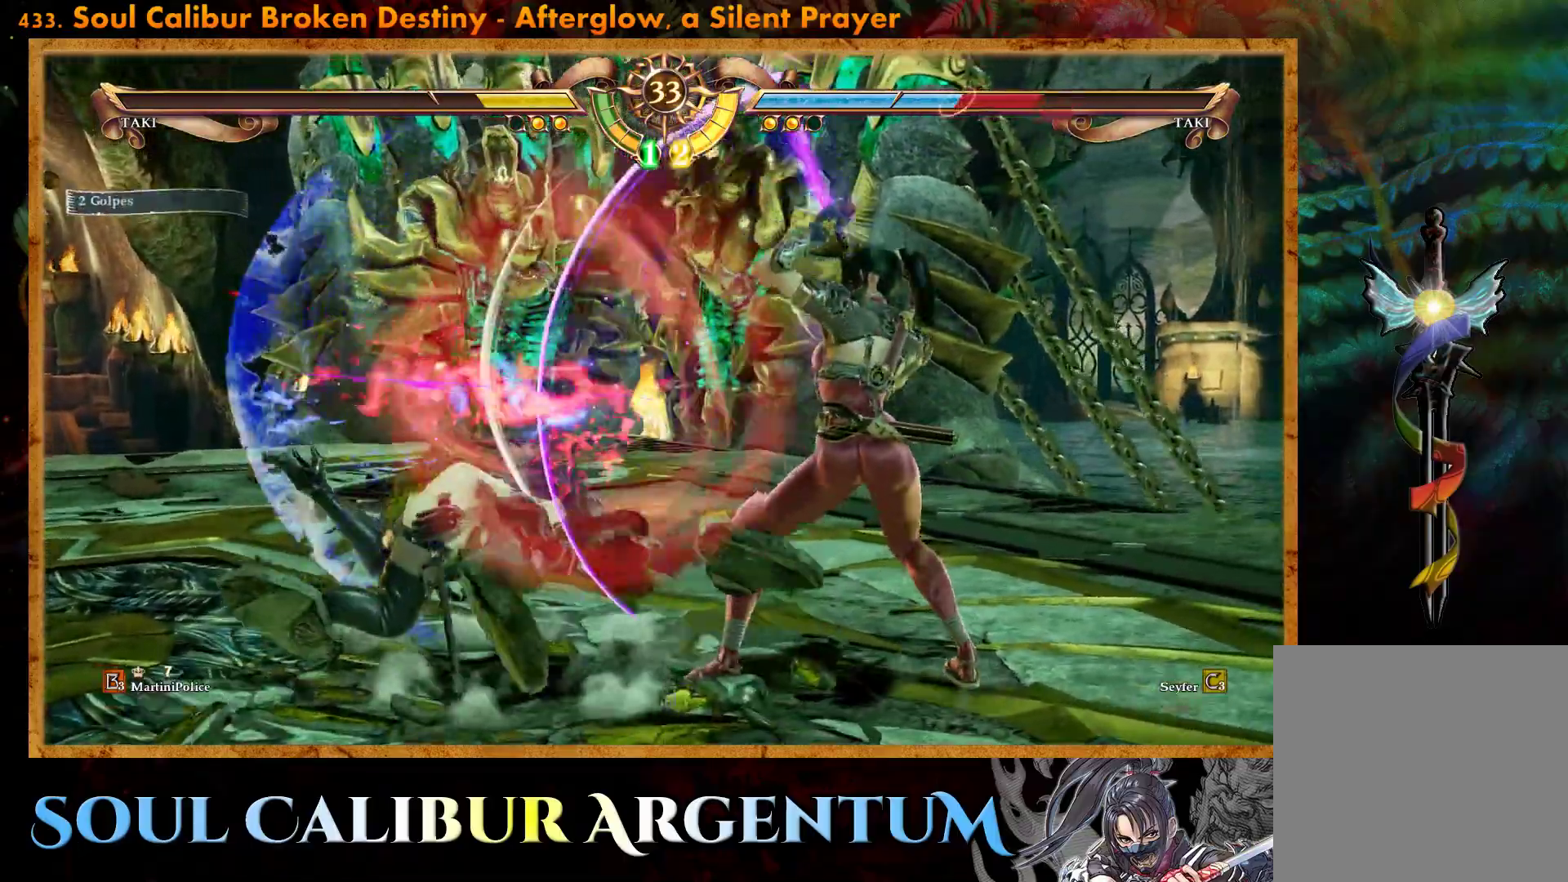
{"buttons": ["CROSS"], "events": [[17, "CROSS", "up"], [283, "CROSS", "down"], [350, "SQUARE", "down"], [483, "SQUARE", "up"]]}
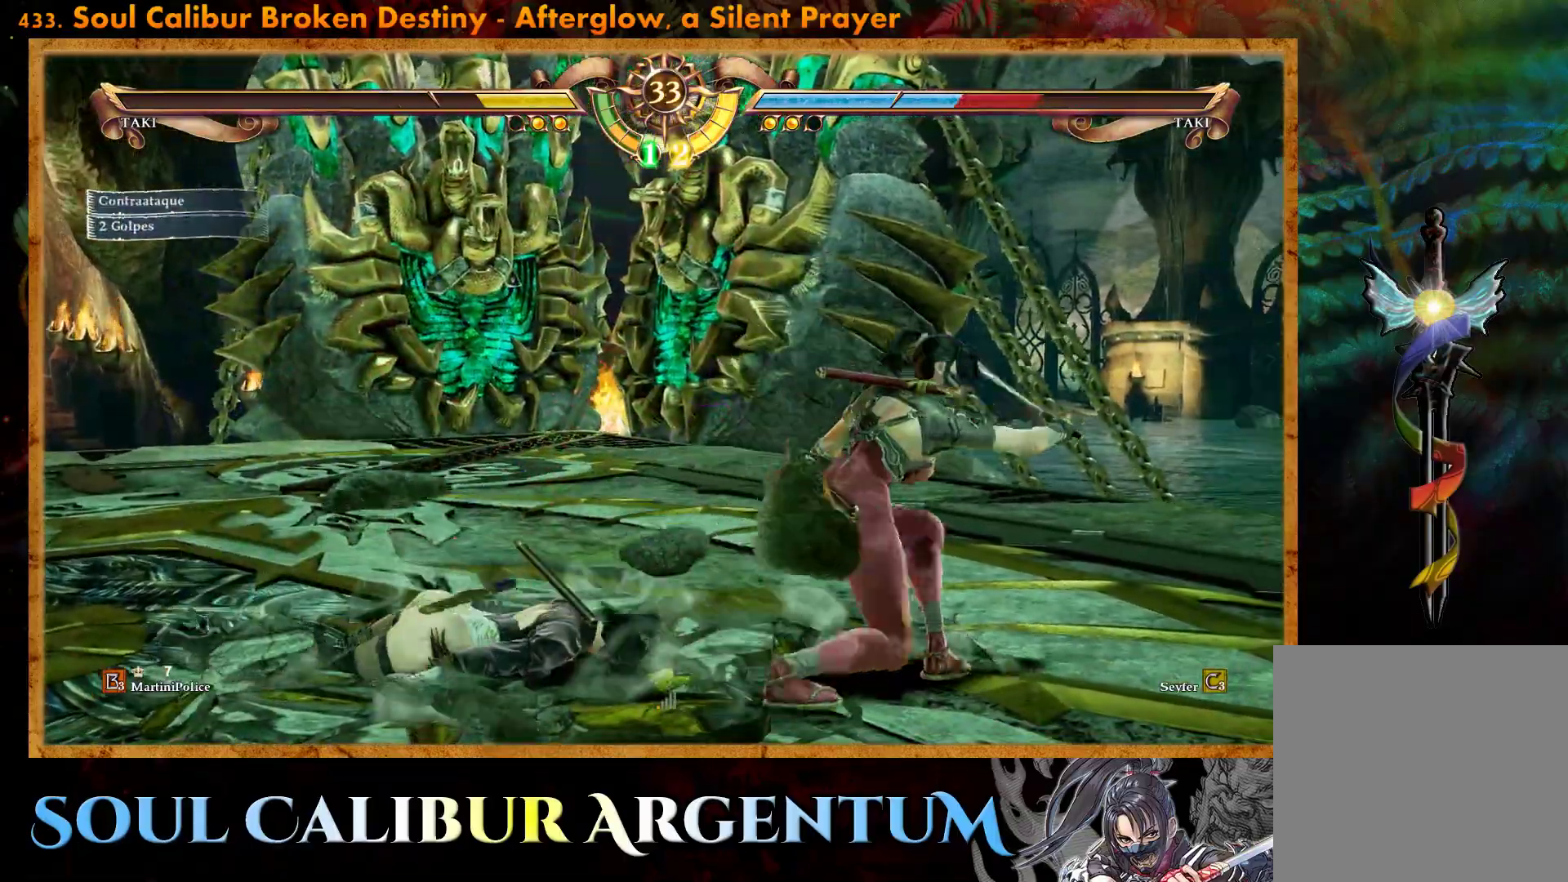
{"buttons": [], "events": [[283, "DPAD_DOWN", "down"], [317, "DPAD_RIGHT", "down"], [367, "DPAD_RIGHT", "up"], [400, "CROSS", "up"], [417, "DPAD_DOWN", "up"]]}
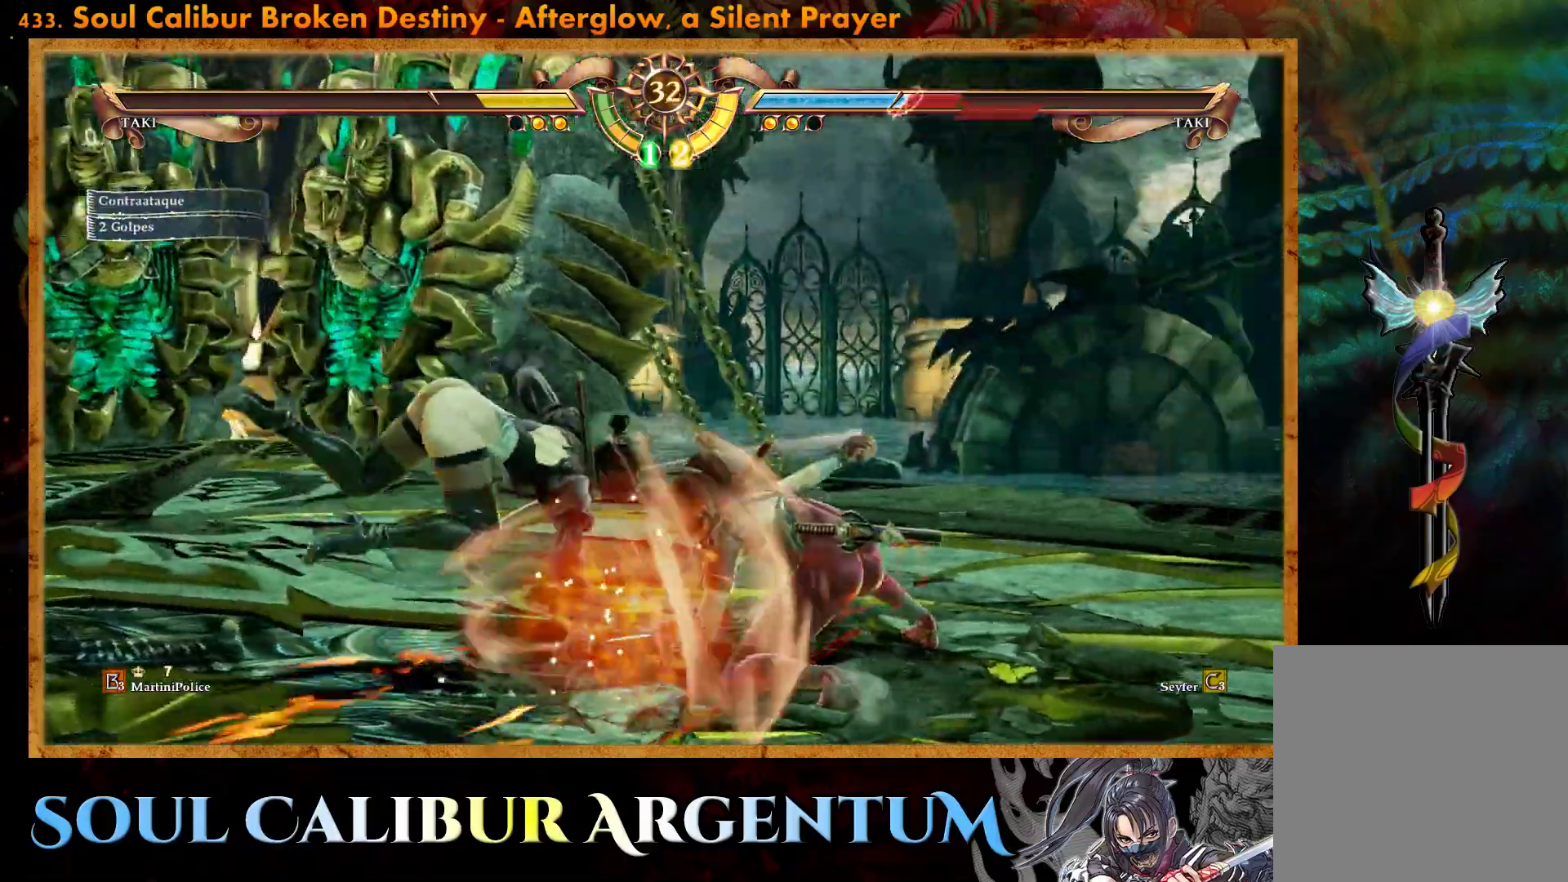
{"buttons": ["CROSS", "SQUARE"], "events": [[350, "CROSS", "down"], [450, "SQUARE", "down"]]}
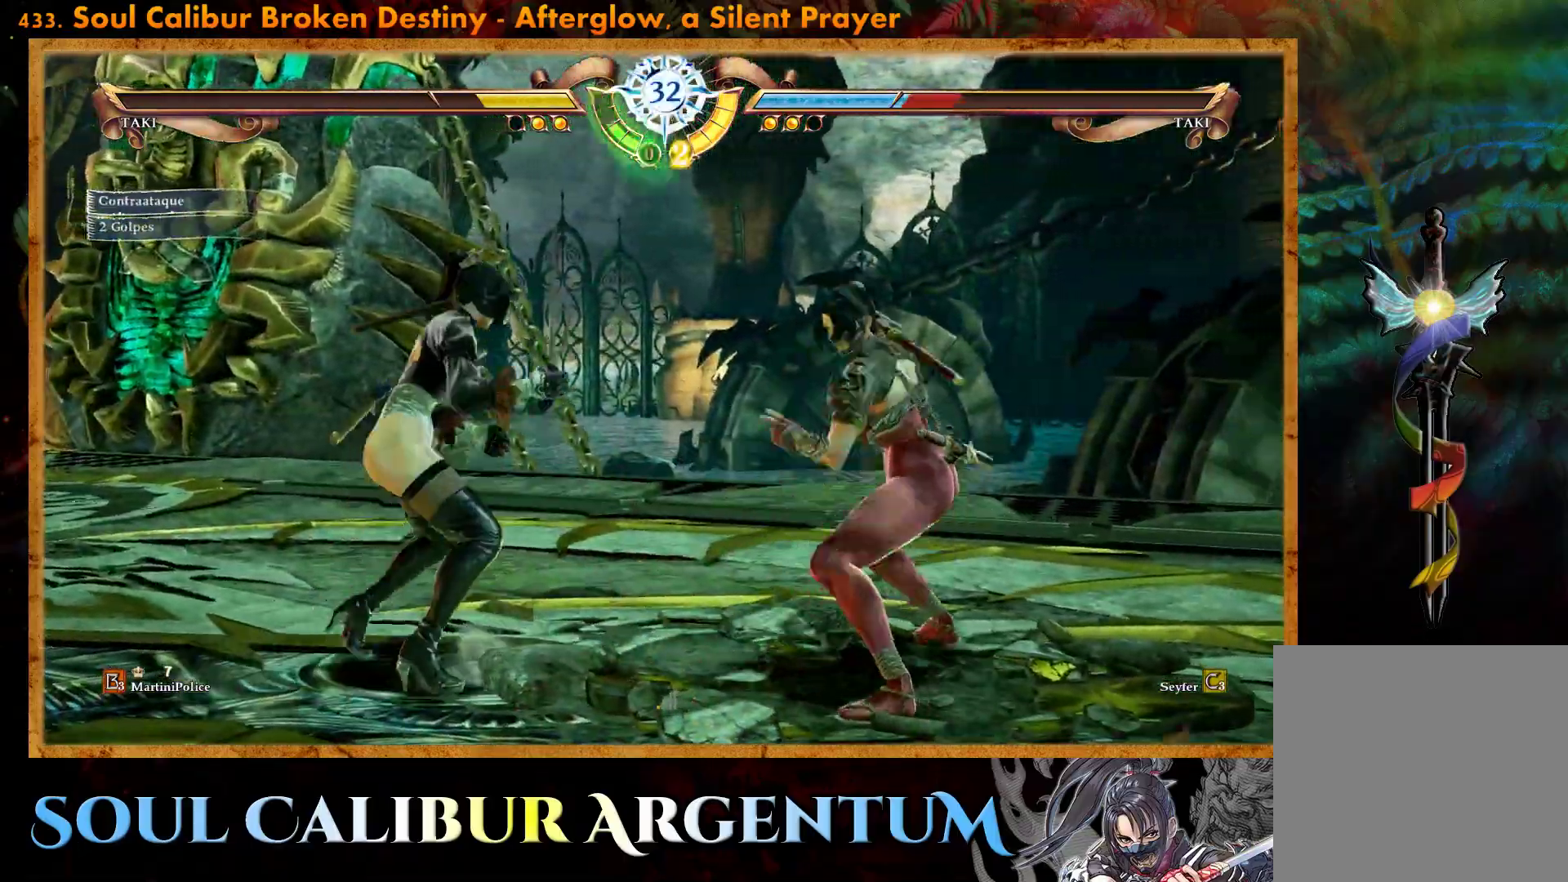
{"buttons": ["CROSS"], "events": [[67, "SQUARE", "up"]]}
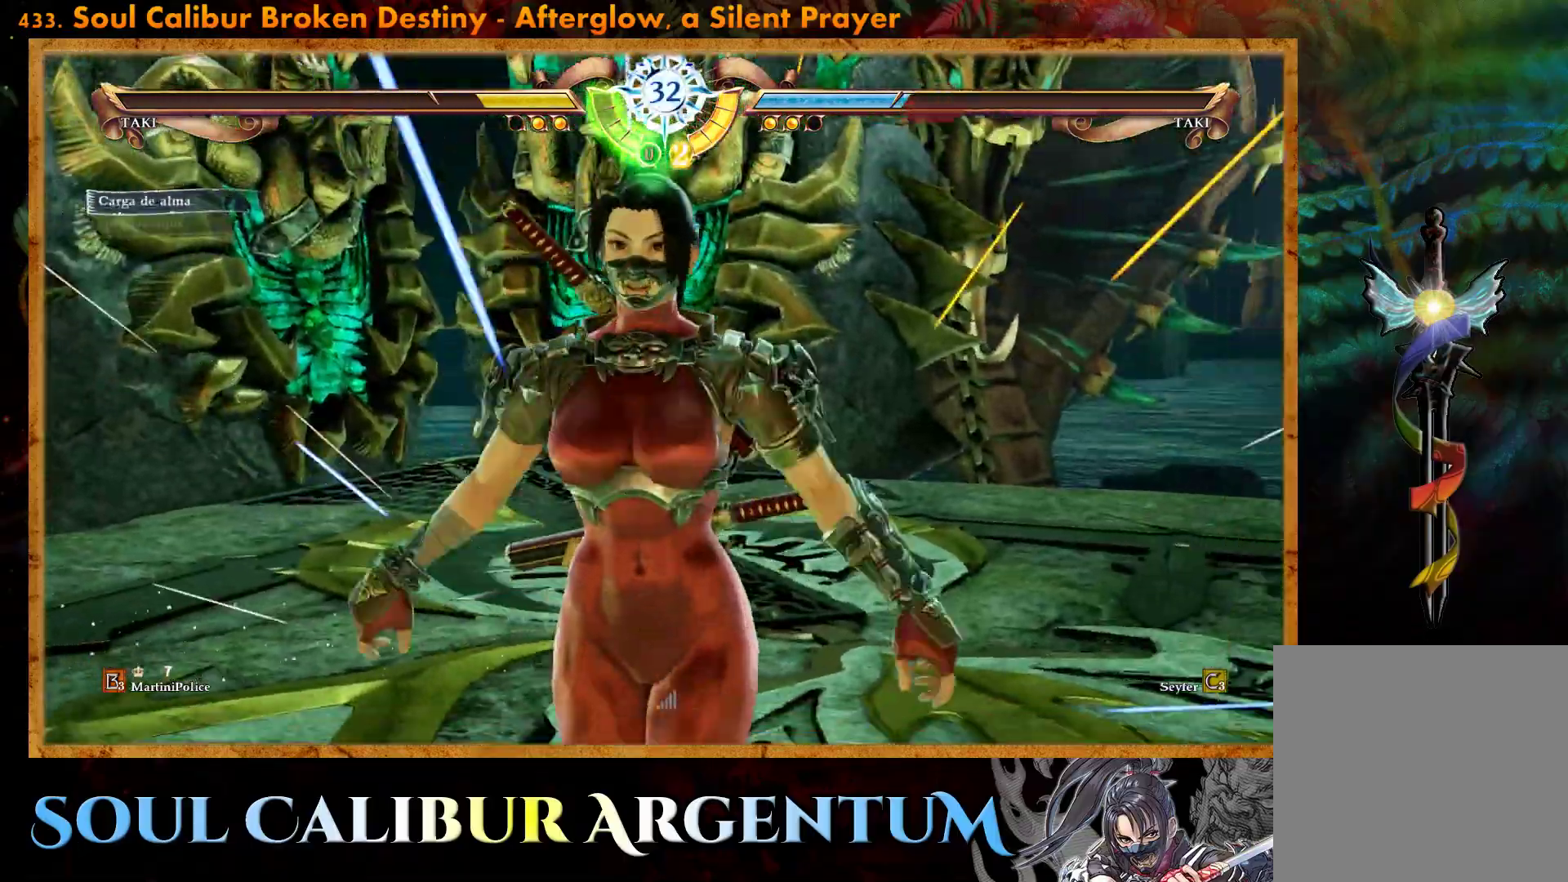
{"buttons": ["CROSS"], "events": [[200, "SQUARE", "down"], [300, "SQUARE", "up"]]}
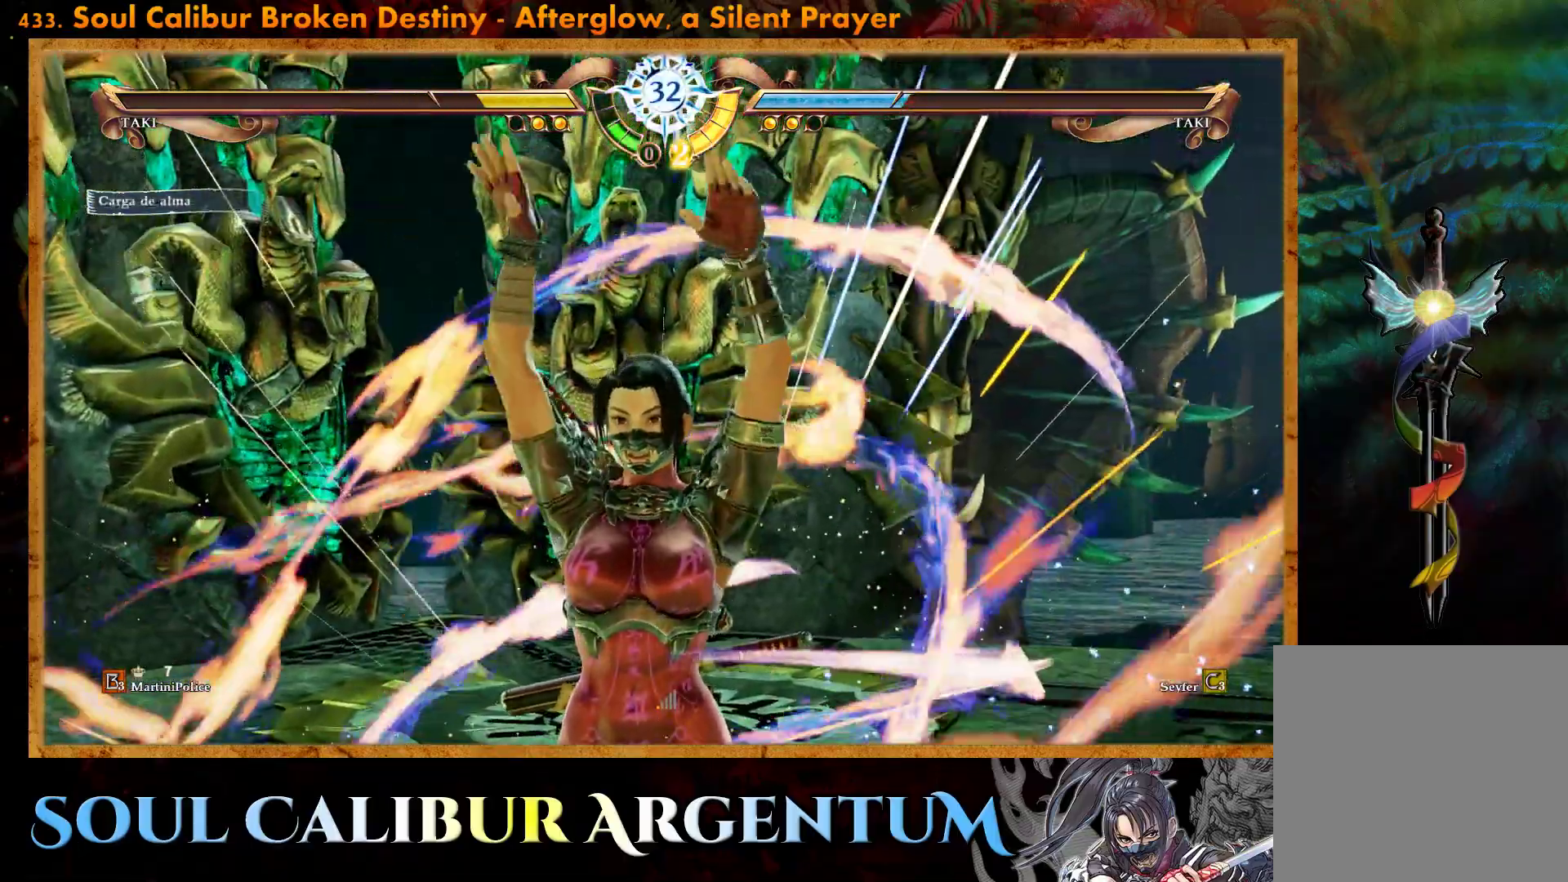
{"buttons": ["CROSS"], "events": [[17, "SQUARE", "down"], [133, "SQUARE", "up"], [333, "SQUARE", "down"], [450, "SQUARE", "up"]]}
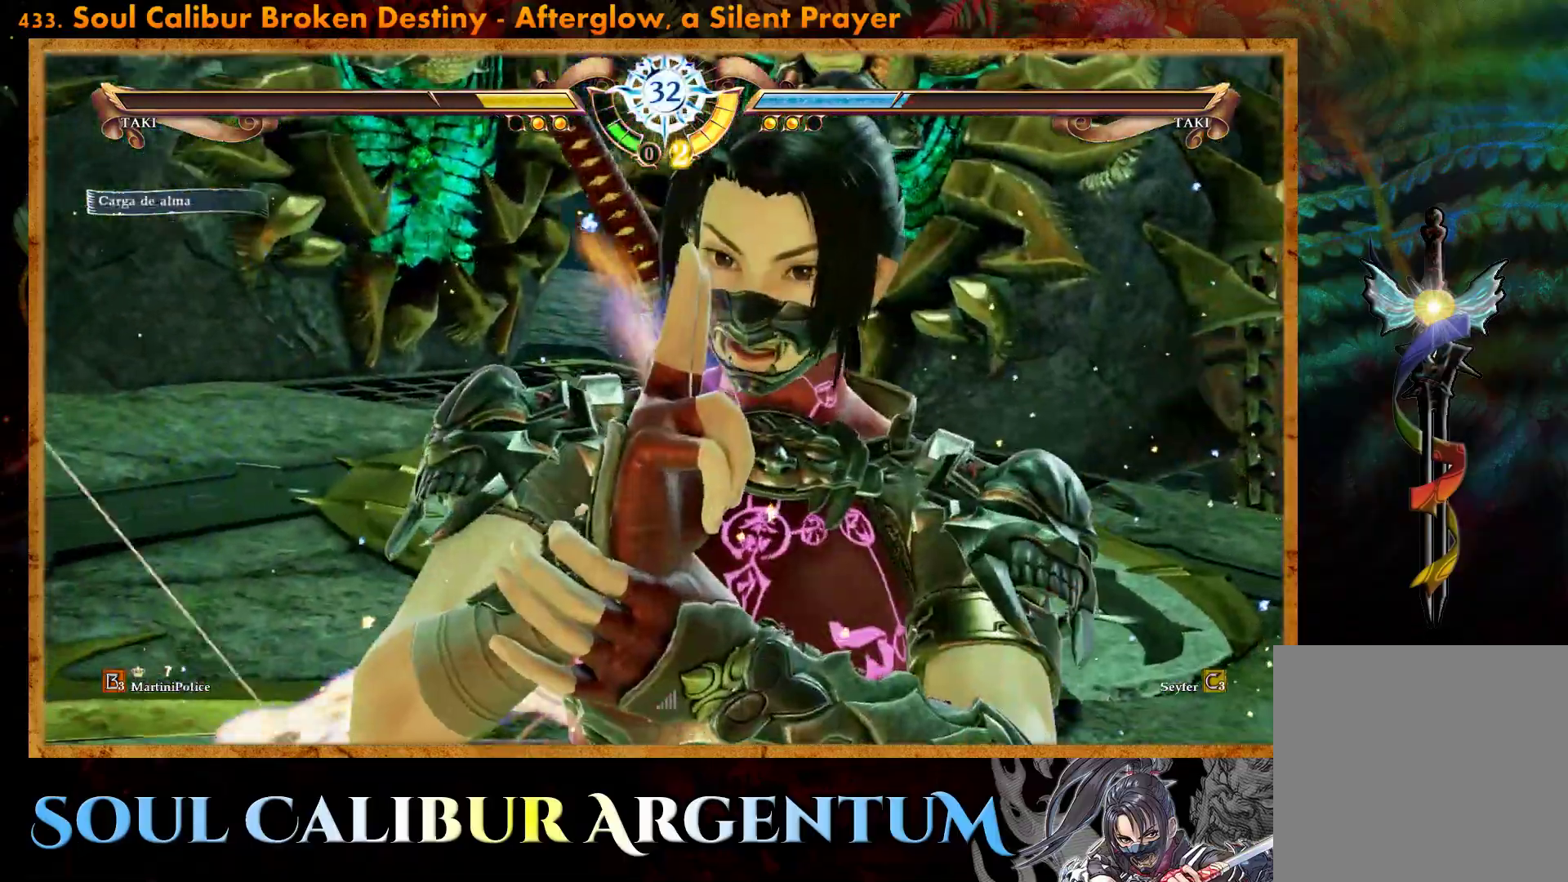
{"buttons": ["CROSS"], "events": []}
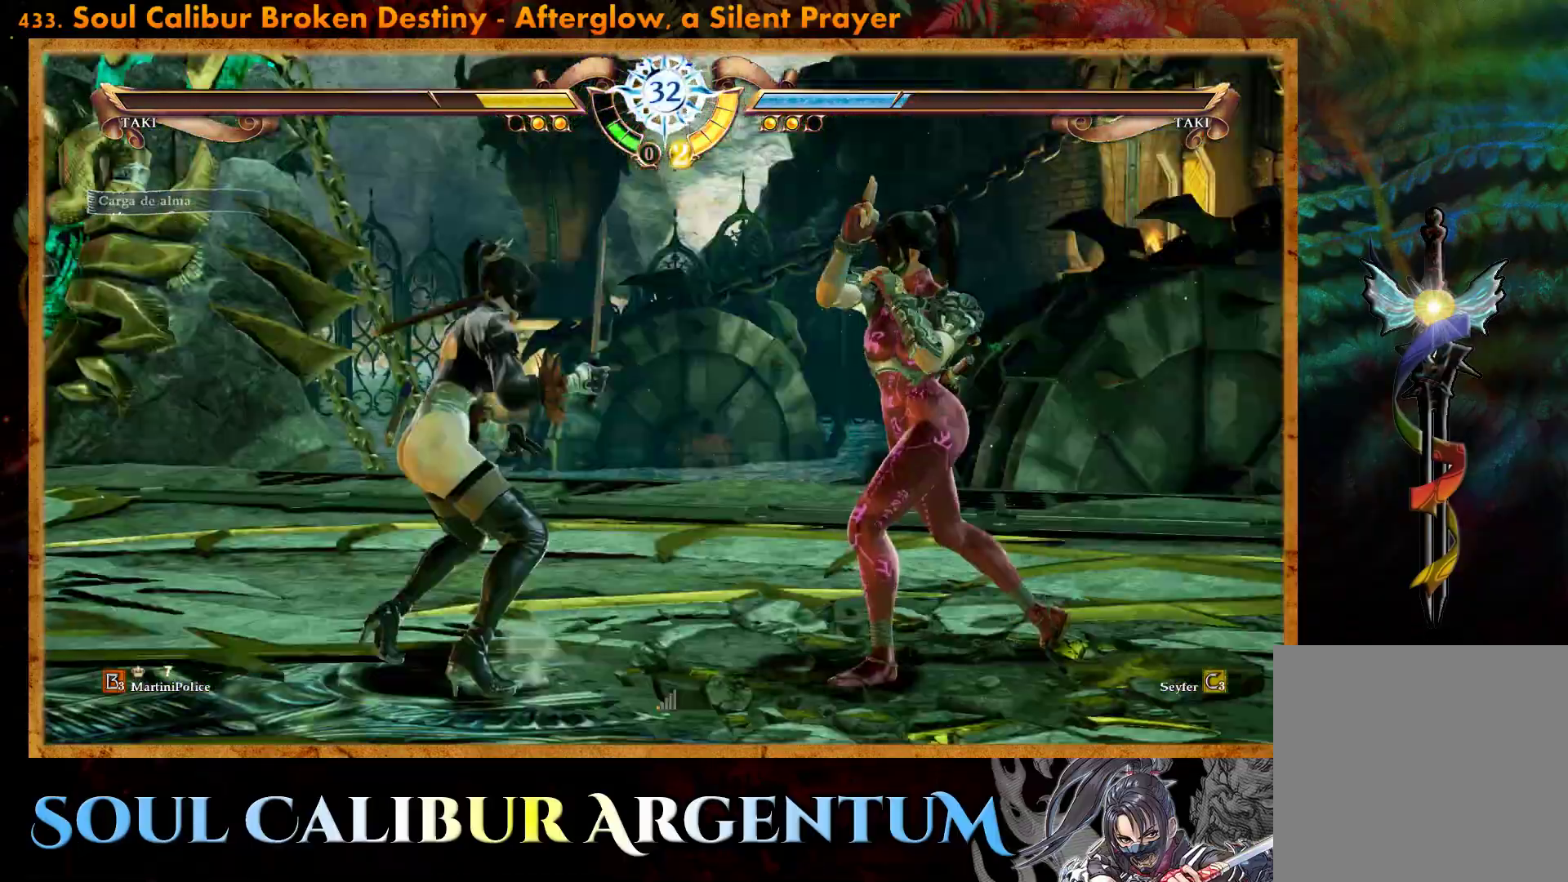
{"buttons": [], "events": [[483, "CROSS", "up"]]}
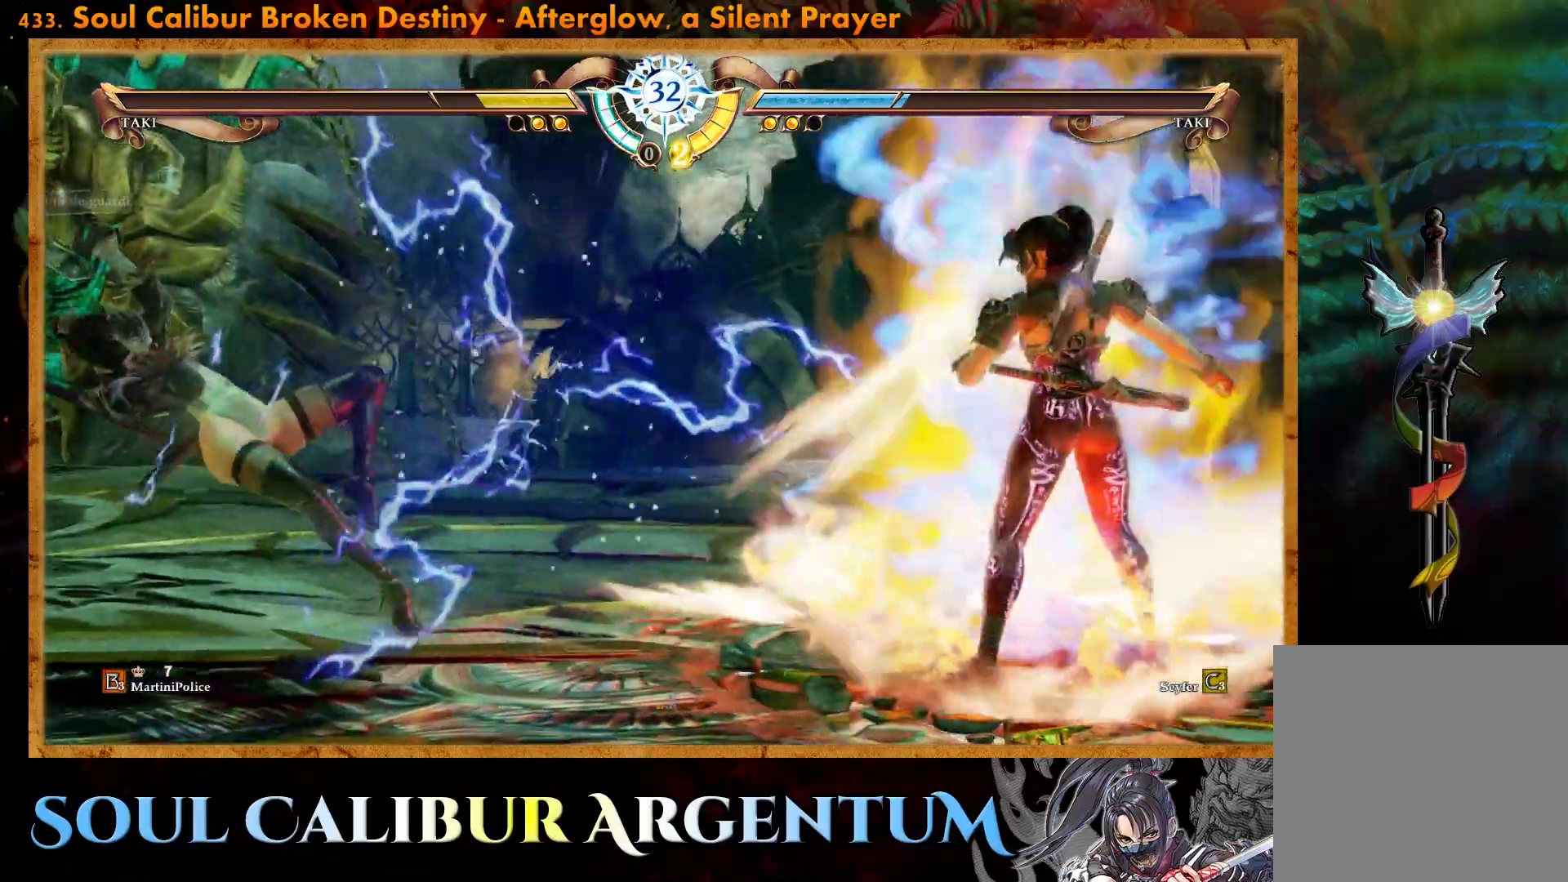
{"buttons": [], "events": []}
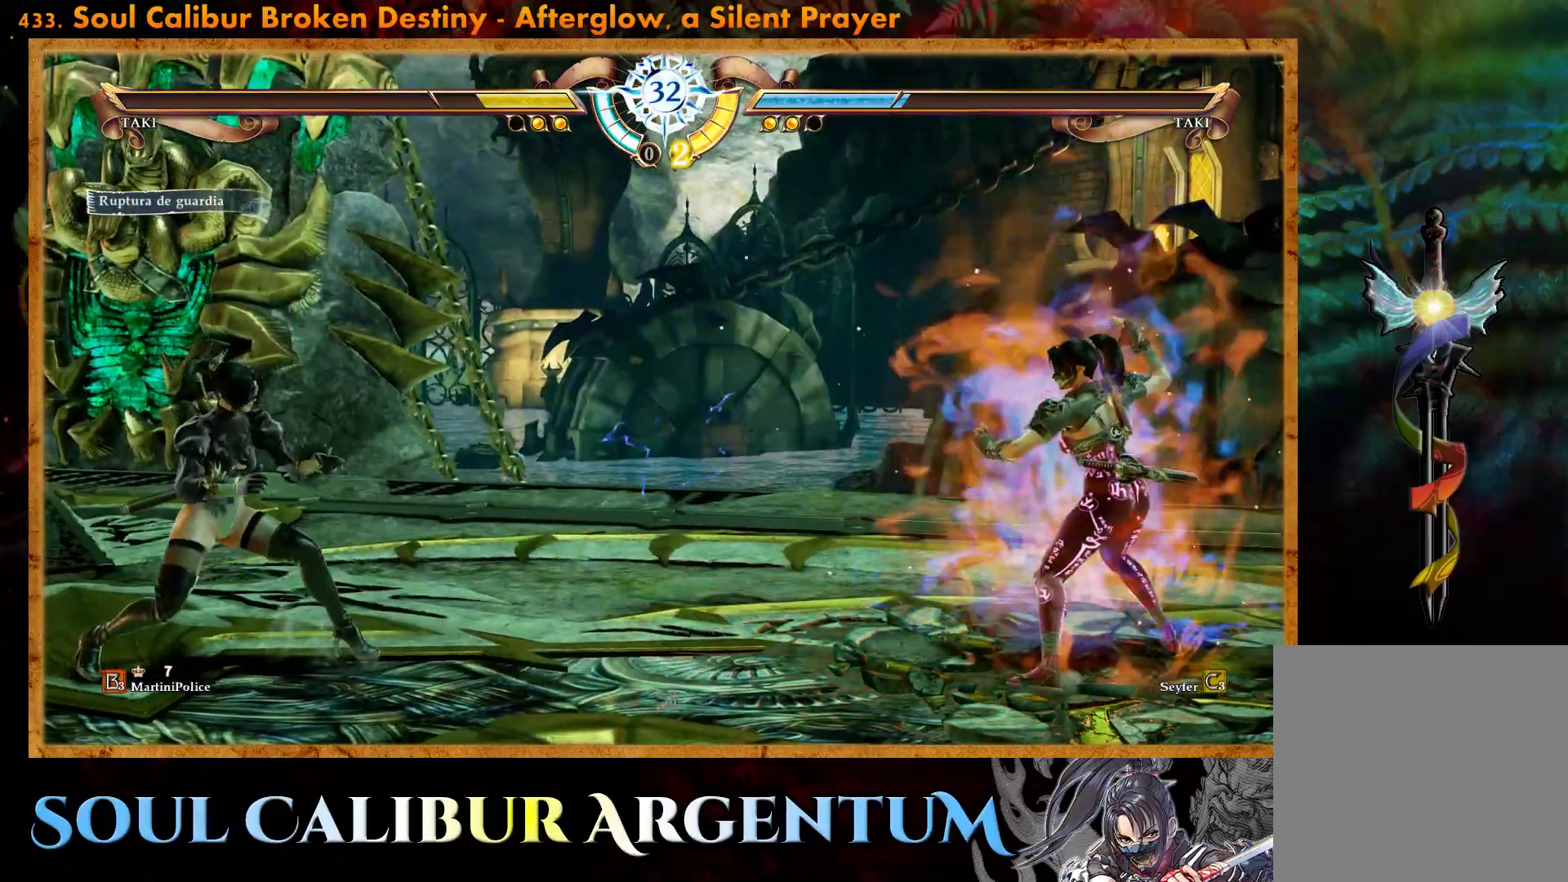
{"buttons": ["CROSS"], "events": [[33, "DPAD_RIGHT", "down"], [133, "DPAD_RIGHT", "up"], [367, "CROSS", "down"]]}
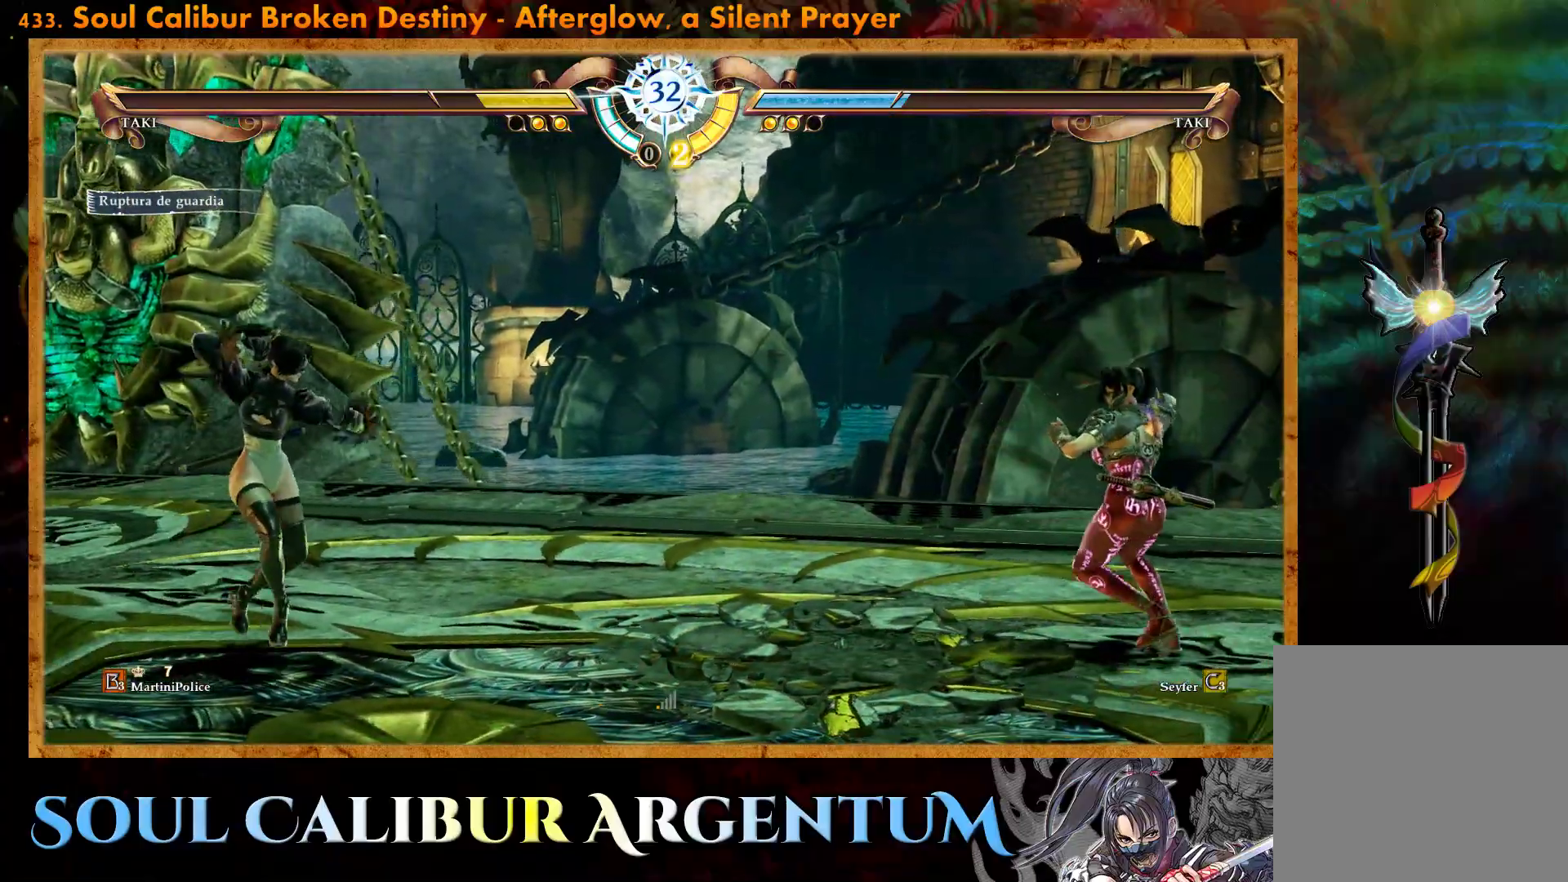
{"buttons": [], "events": [[183, "CROSS", "up"], [300, "DPAD_RIGHT", "down"], [333, "R2", "down"], [467, "DPAD_RIGHT", "up"], [483, "R2", "up"]]}
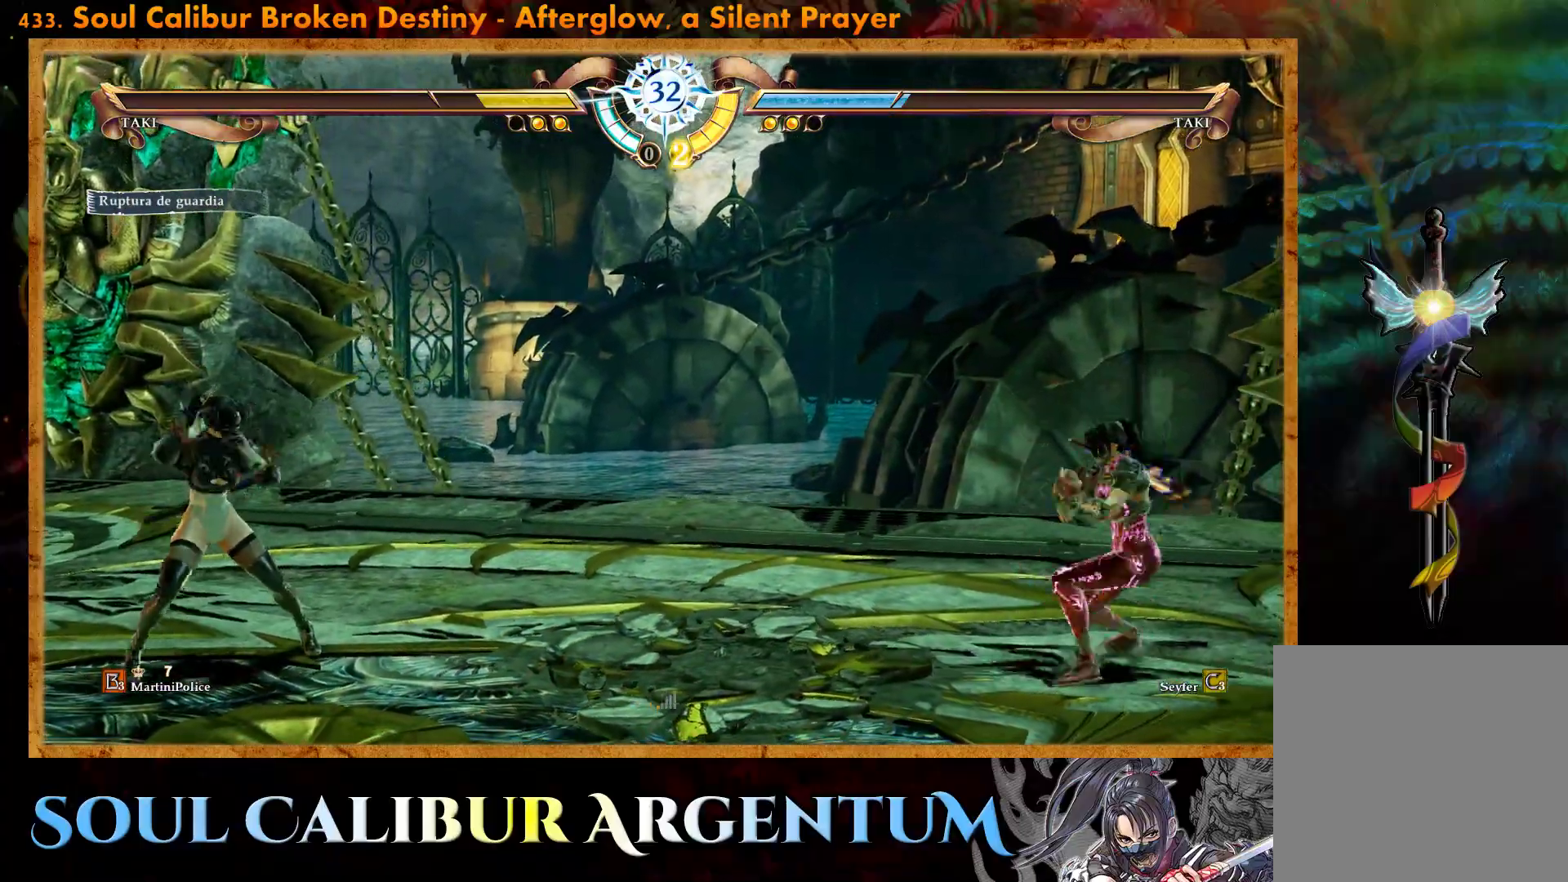
{"buttons": [], "events": [[83, "CIRCLE", "down"], [183, "CIRCLE", "up"], [233, "CIRCLE", "down"], [317, "CIRCLE", "up"], [383, "CIRCLE", "down"], [483, "CIRCLE", "up"]]}
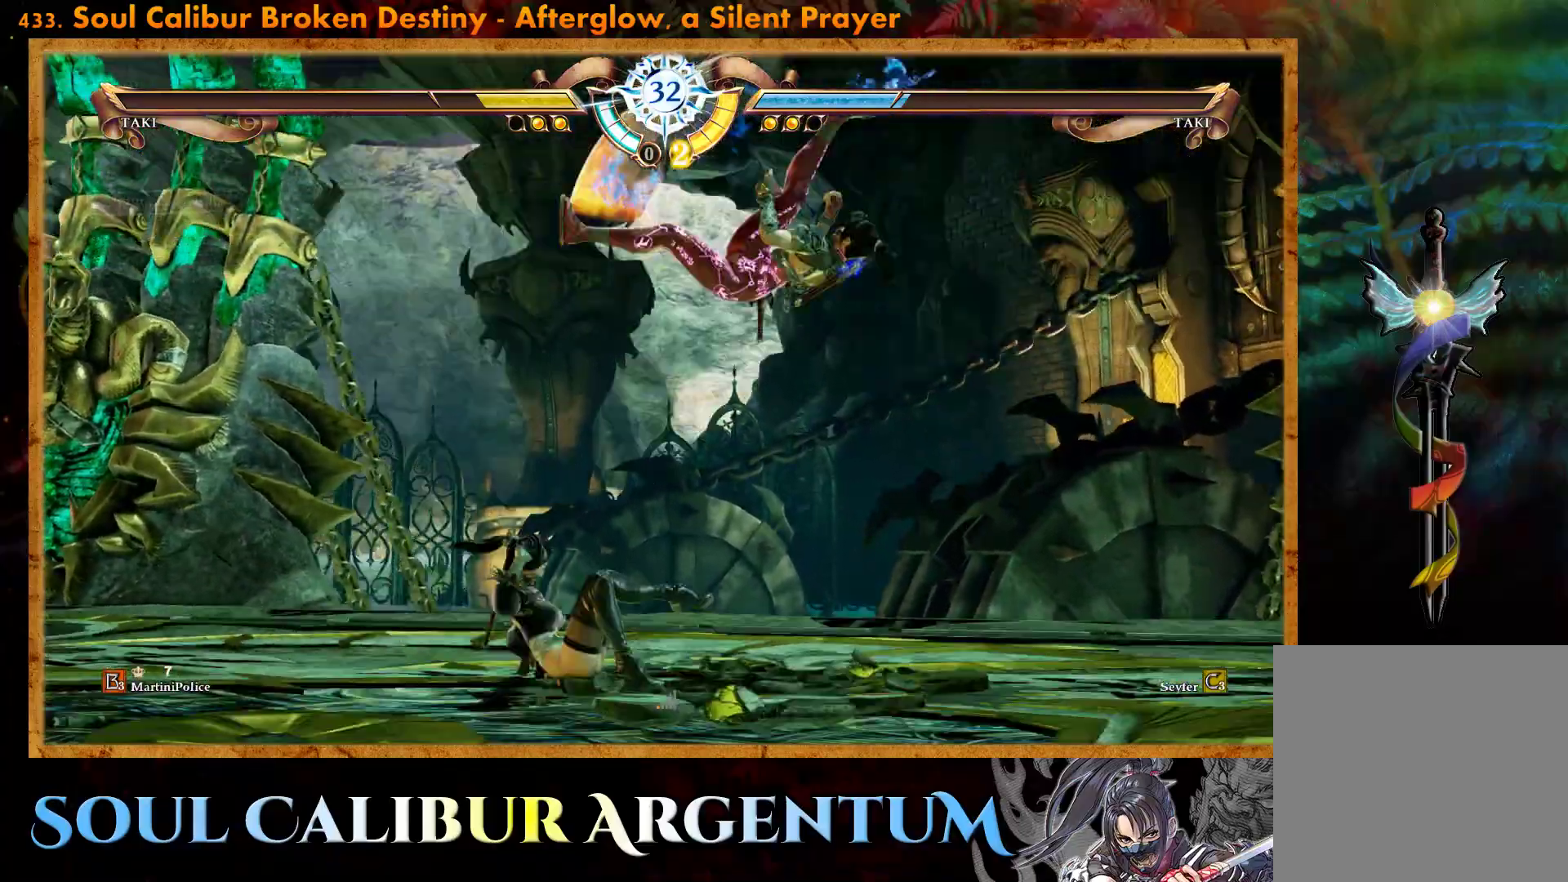
{"buttons": ["CROSS"], "events": [[33, "CIRCLE", "down"], [150, "CIRCLE", "up"], [483, "CROSS", "down"]]}
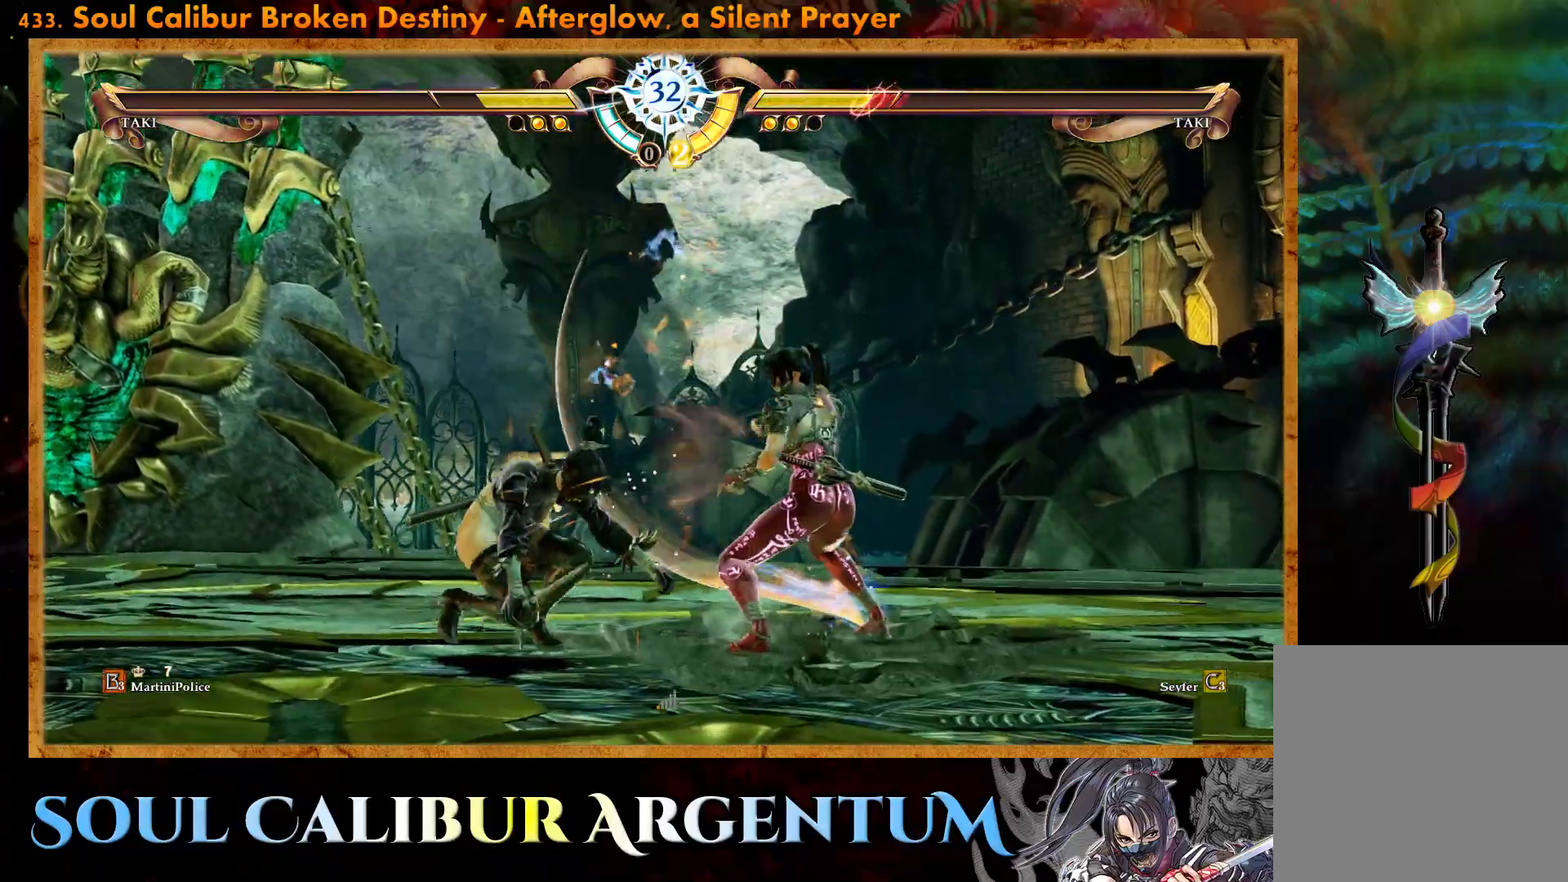
{"buttons": ["CROSS"], "events": [[283, "SQUARE", "down"], [383, "SQUARE", "up"]]}
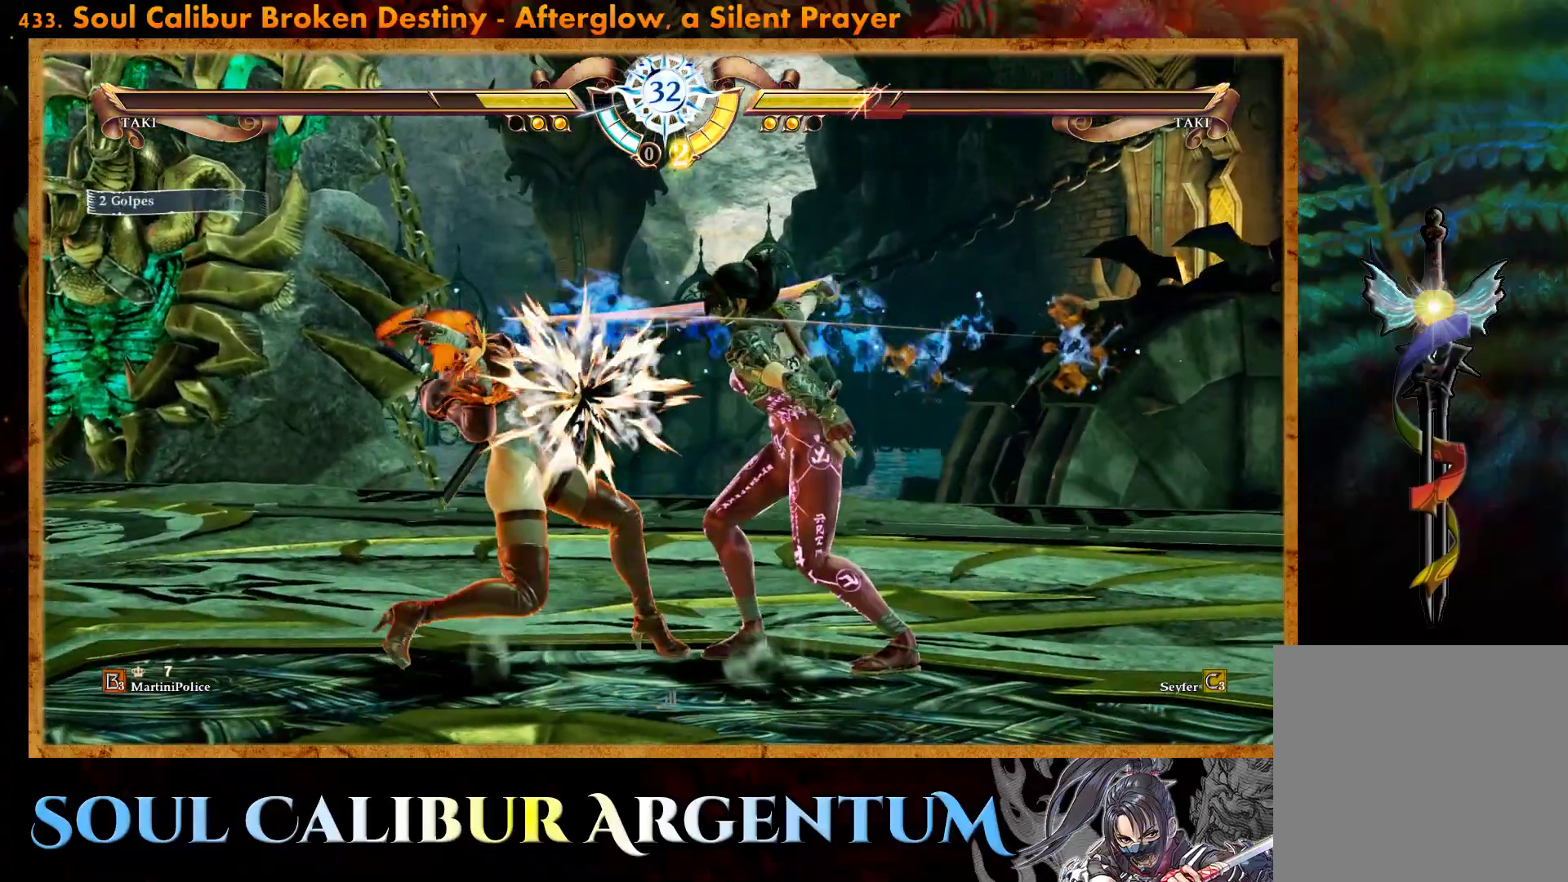
{"buttons": ["CROSS"], "events": []}
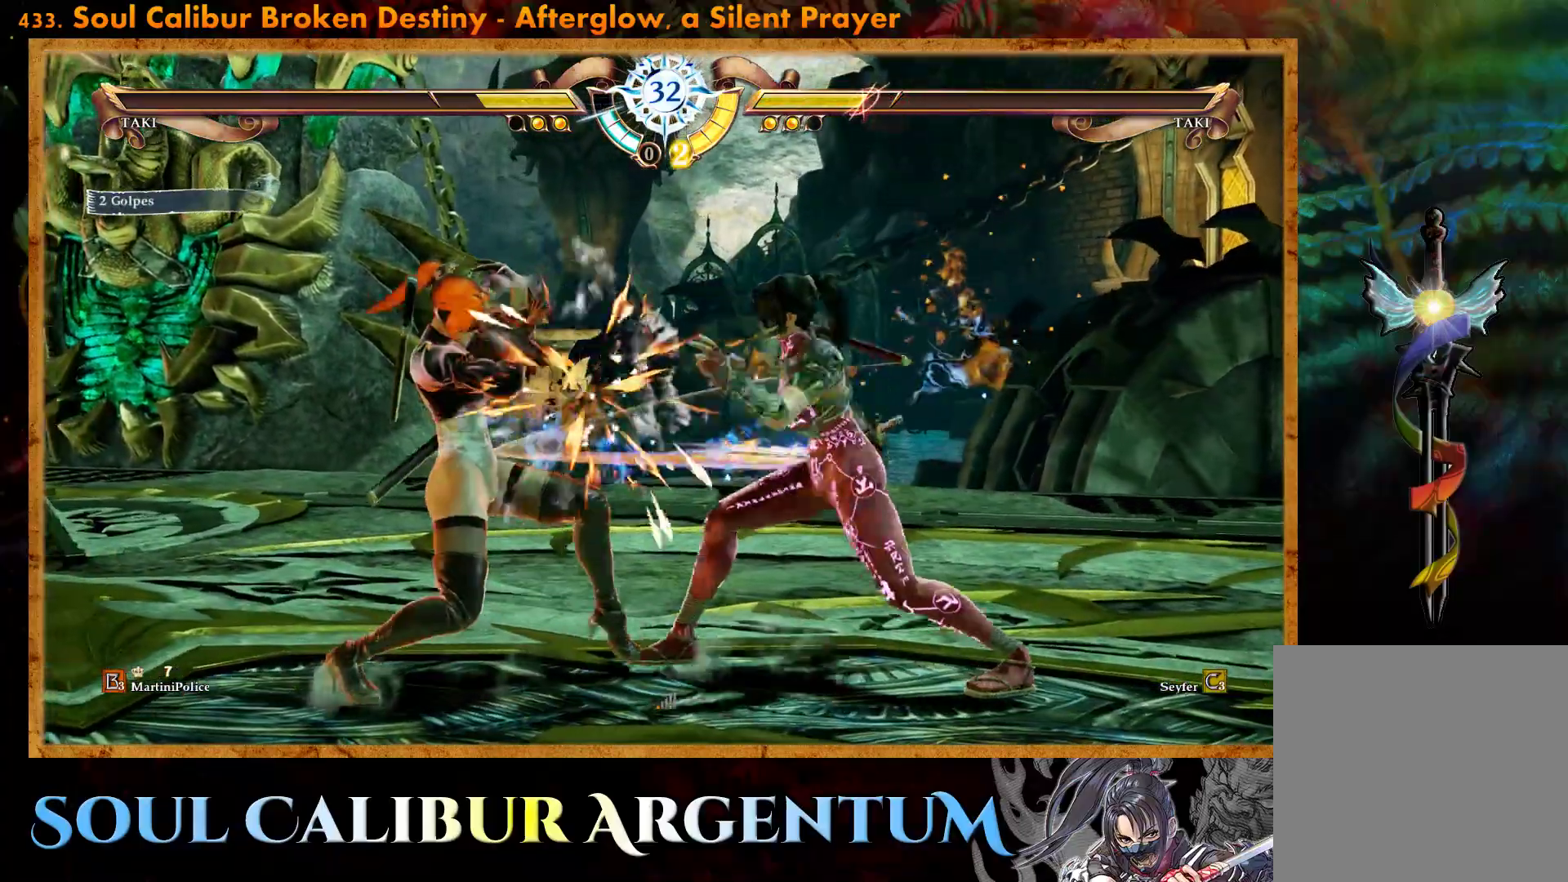
{"buttons": ["CROSS"], "events": []}
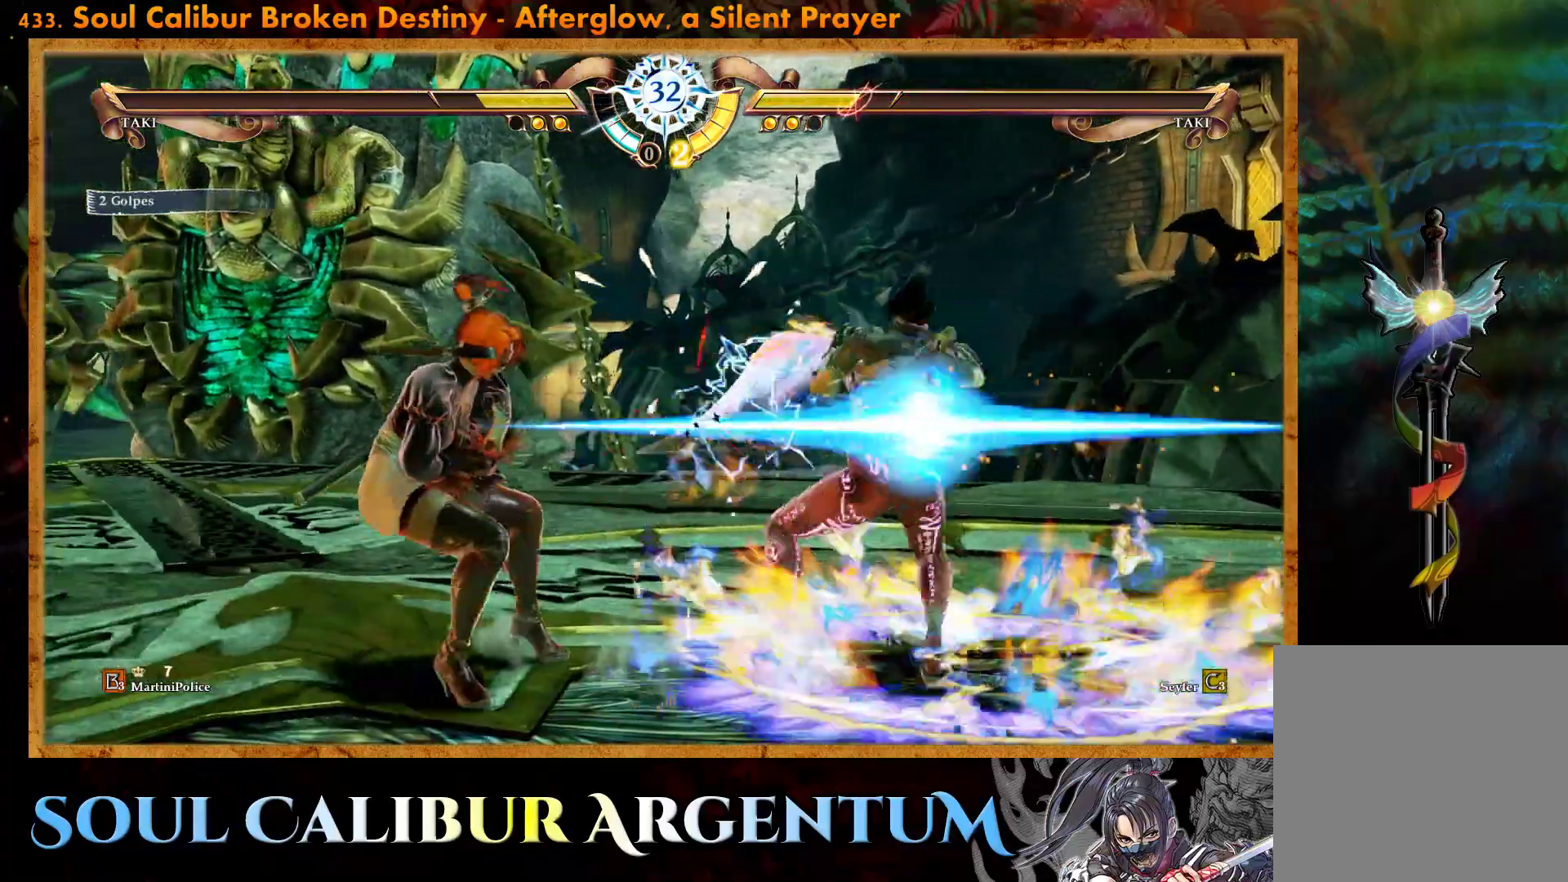
{"buttons": ["CROSS"], "events": []}
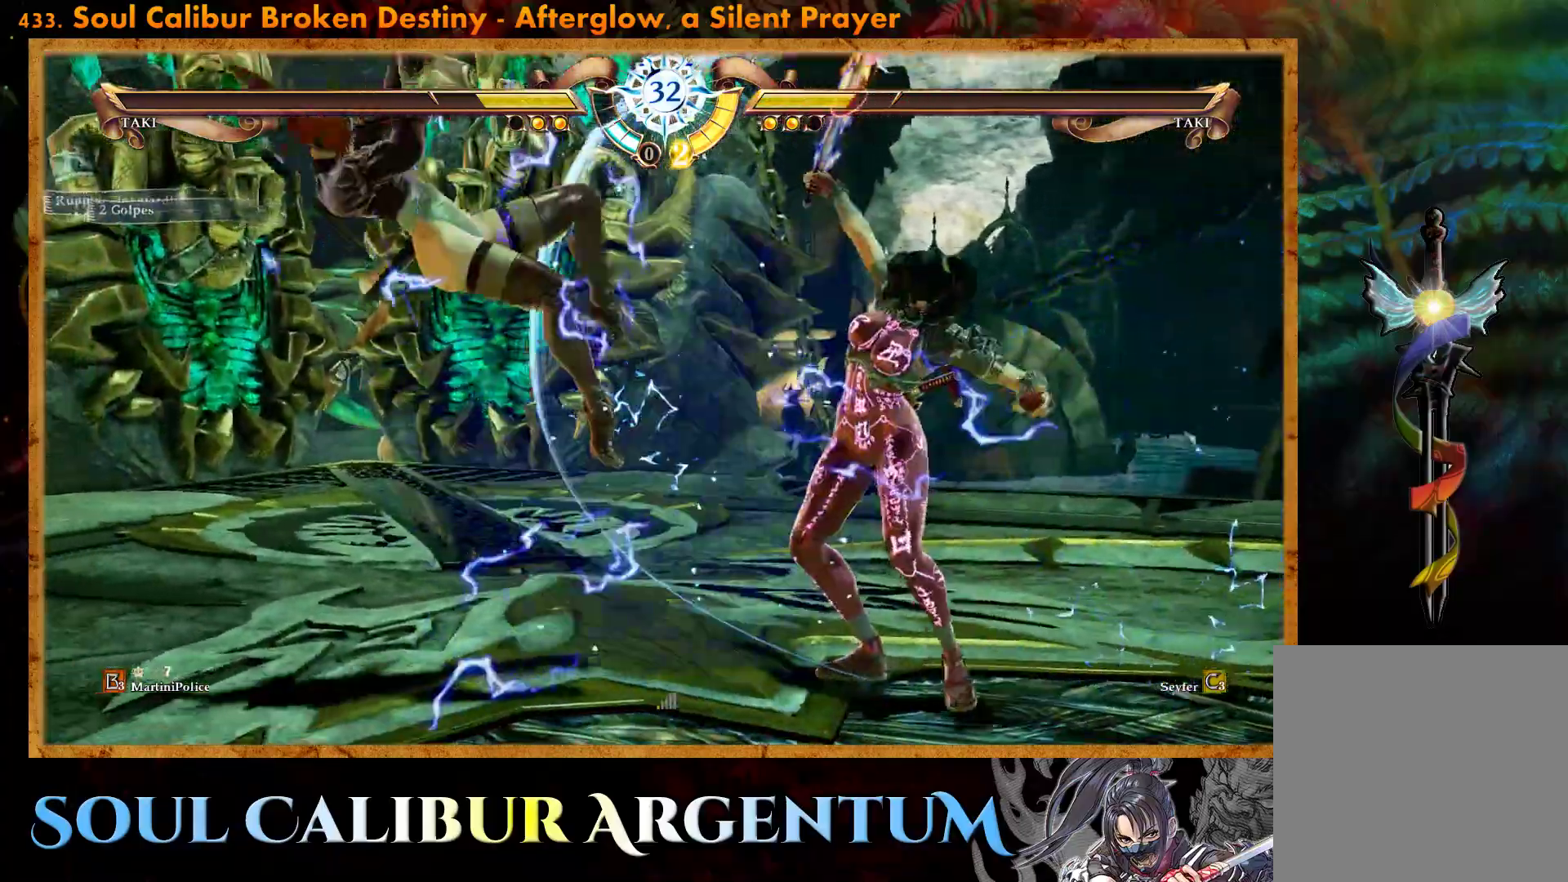
{"buttons": ["DPAD_LEFT"], "events": [[33, "CROSS", "up"], [417, "DPAD_LEFT", "down"]]}
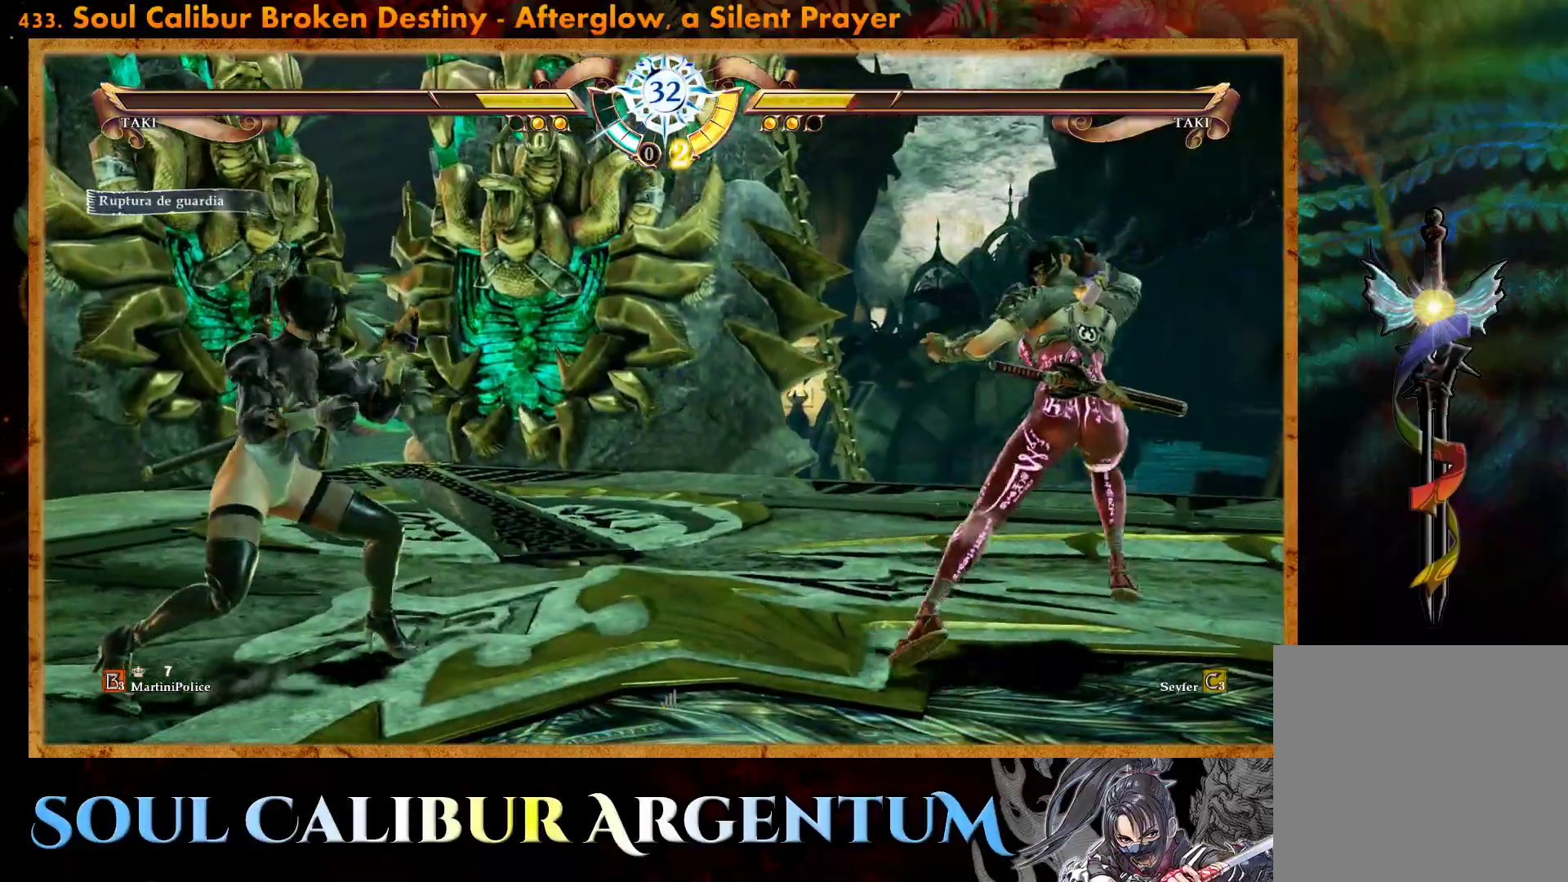
{"buttons": [], "events": [[33, "DPAD_LEFT", "up"], [400, "DPAD_RIGHT", "down"], [500, "DPAD_RIGHT", "up"]]}
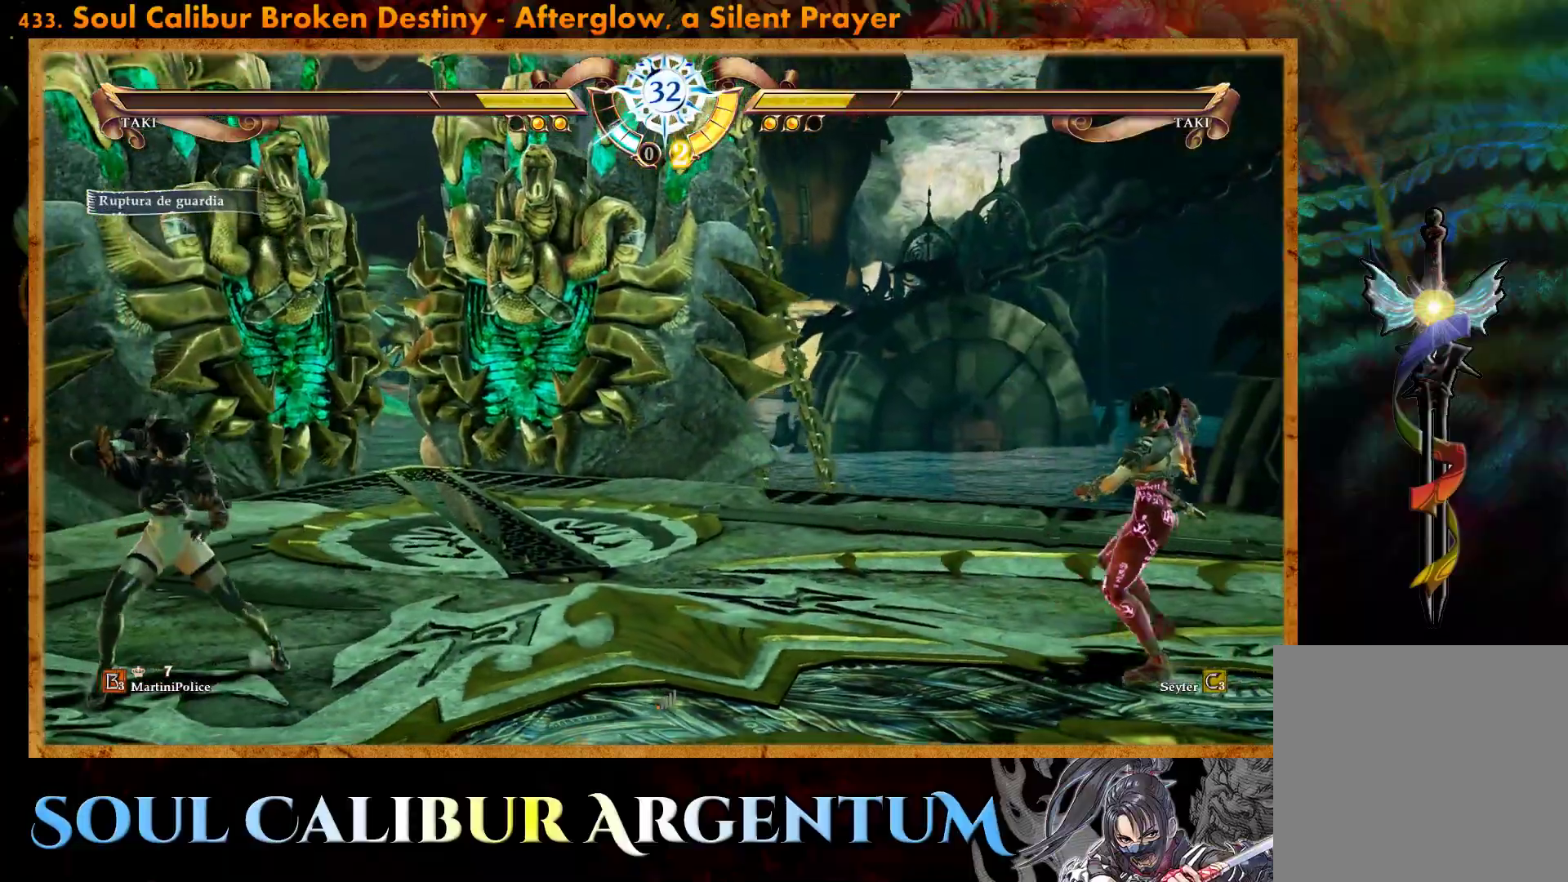
{"buttons": [], "events": [[383, "DPAD_UP", "down"], [450, "DPAD_UP", "up"]]}
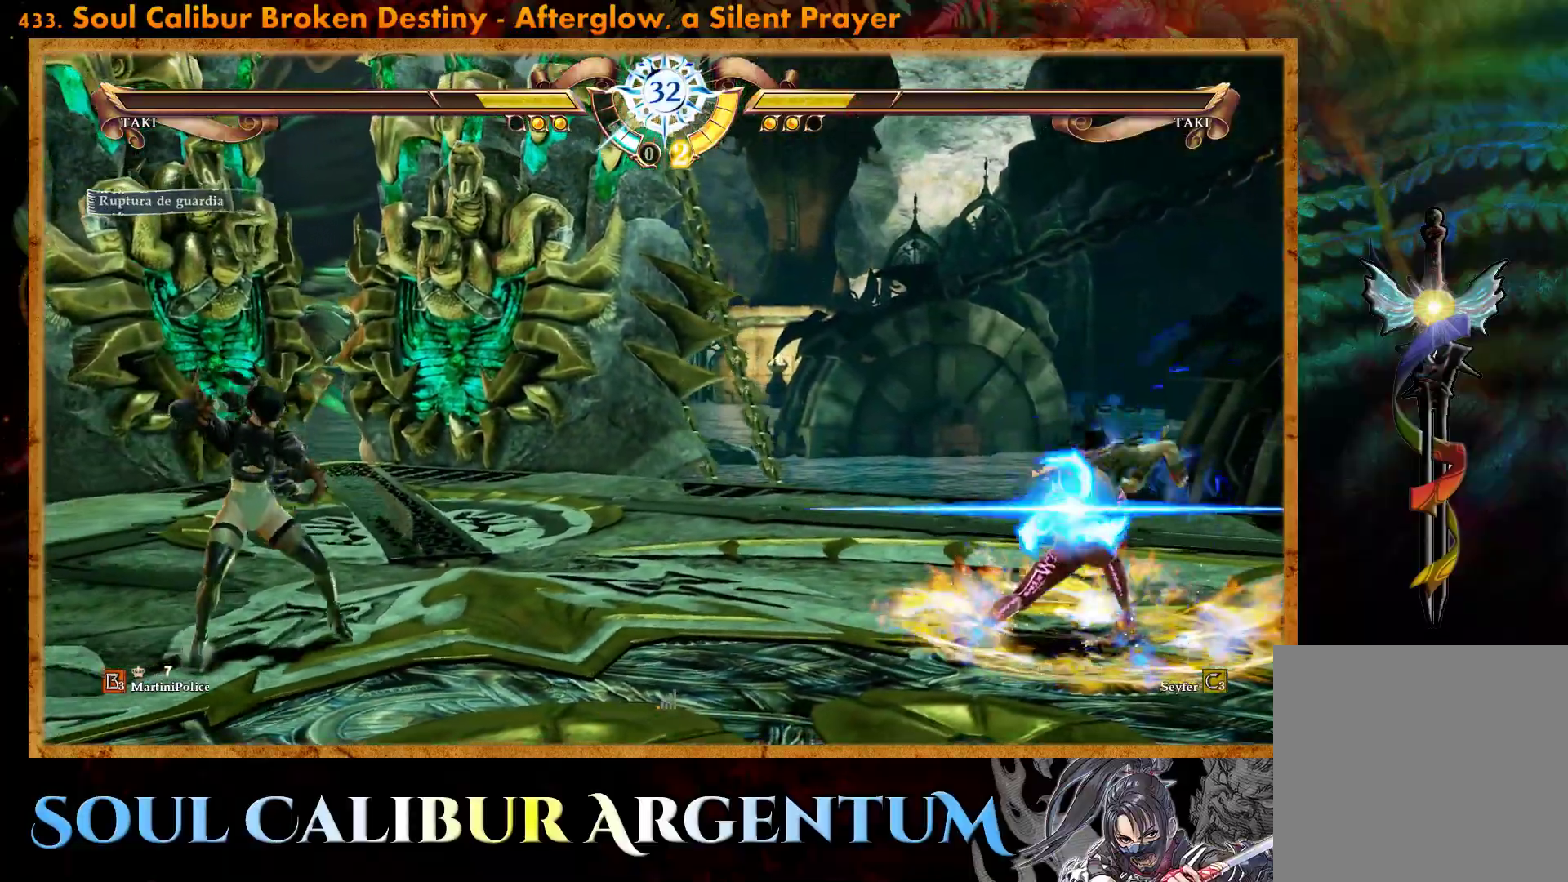
{"buttons": ["CROSS", "DPAD_DOWN"], "events": [[33, "DPAD_UP", "down"], [133, "DPAD_UP", "up"], [150, "CROSS", "down"], [300, "DPAD_DOWN", "down"]]}
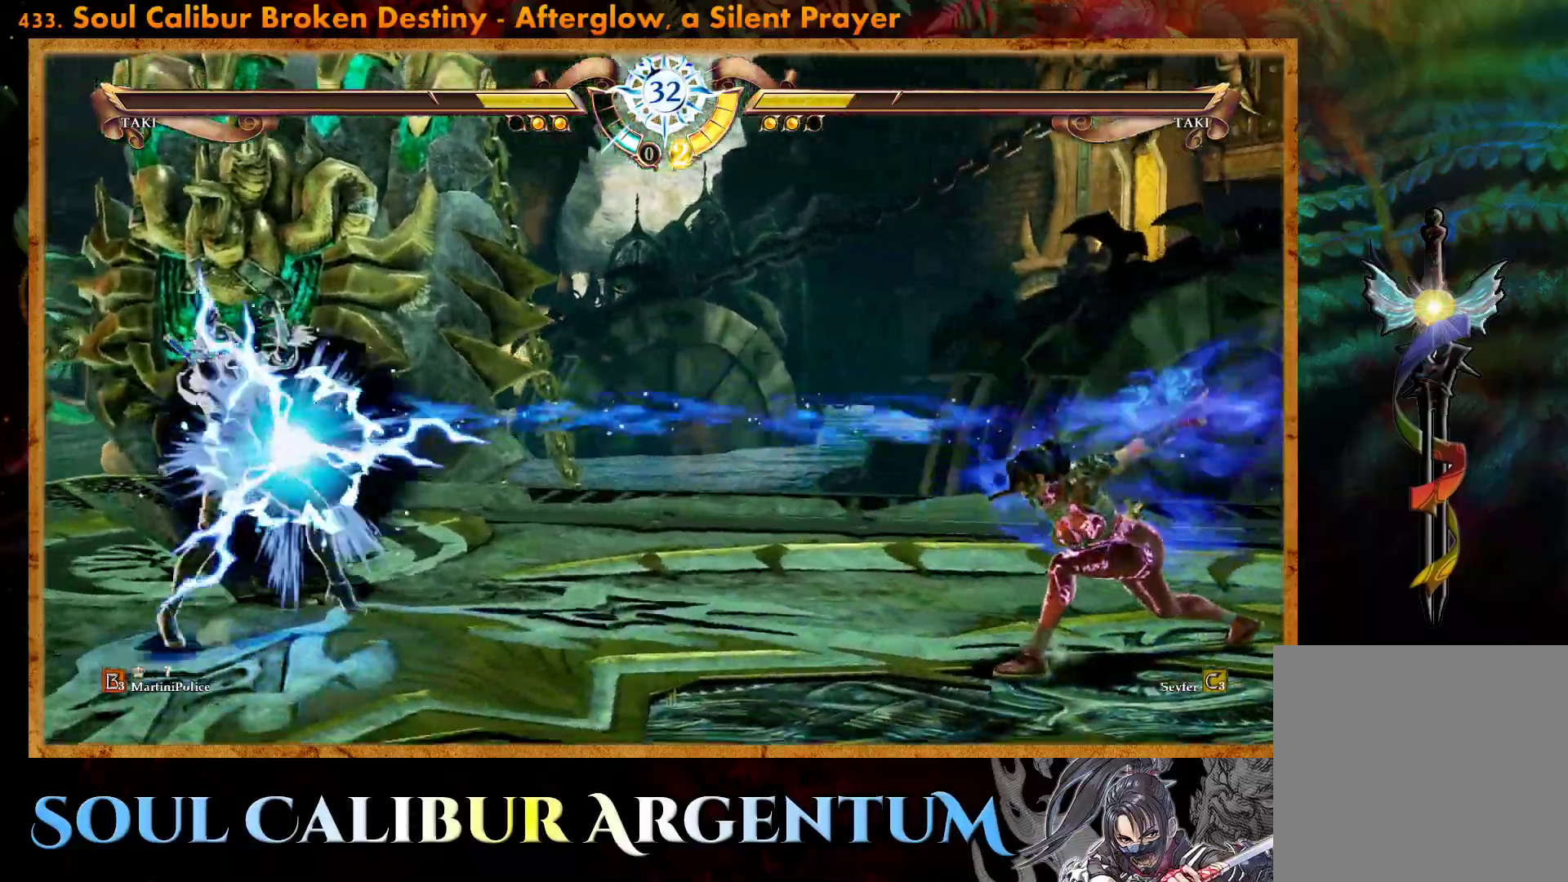
{"buttons": [], "events": [[33, "CROSS", "up"], [33, "DPAD_DOWN", "up"], [67, "L1", "down"], [150, "L1", "up"]]}
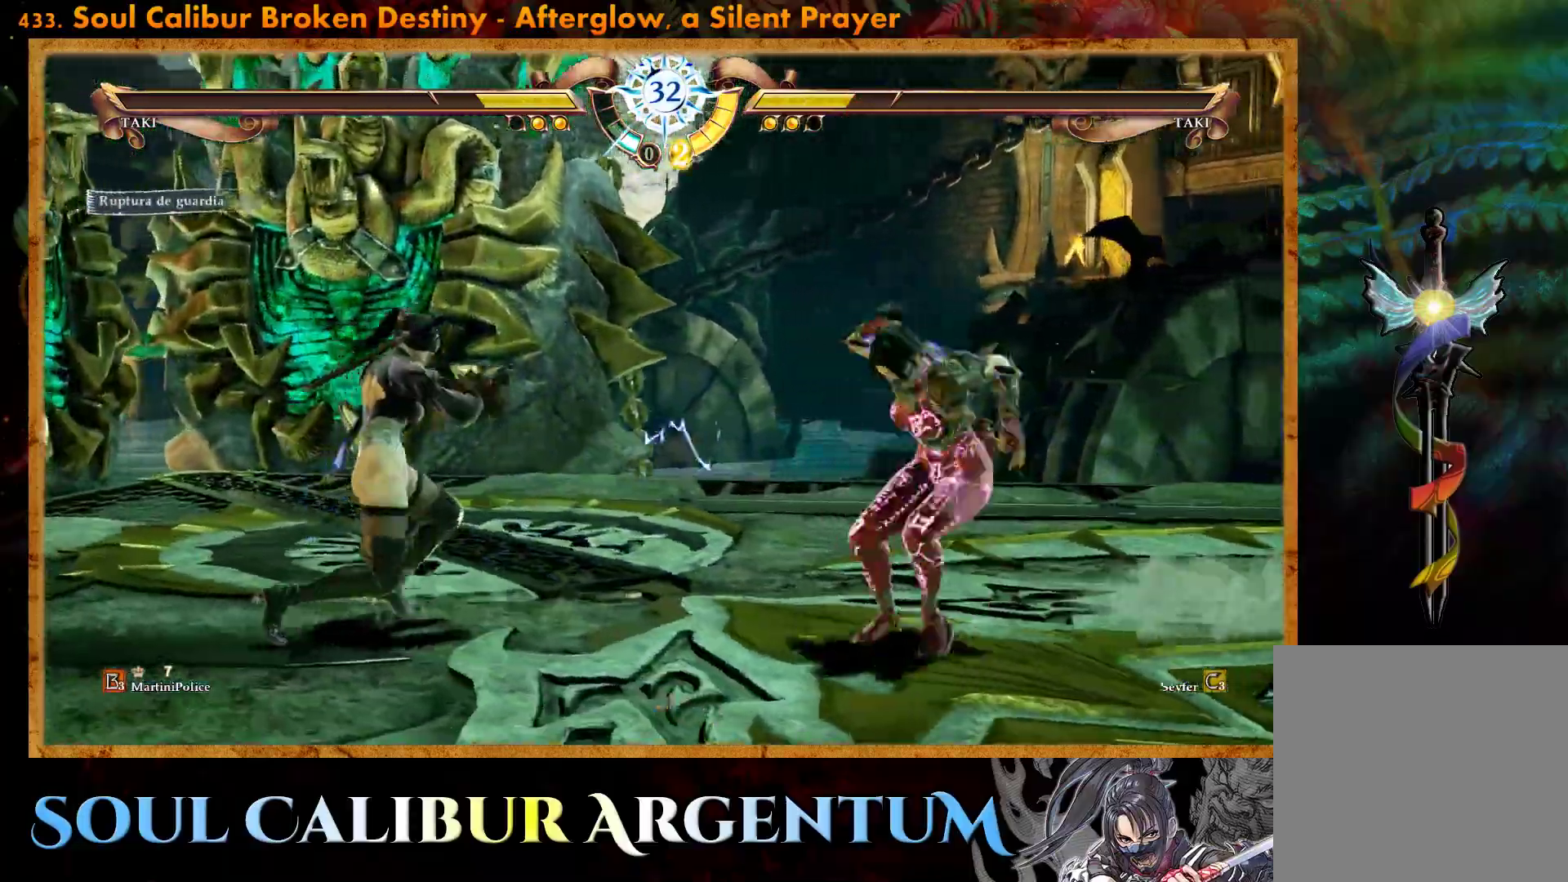
{"buttons": ["CROSS"], "events": [[267, "CROSS", "down"]]}
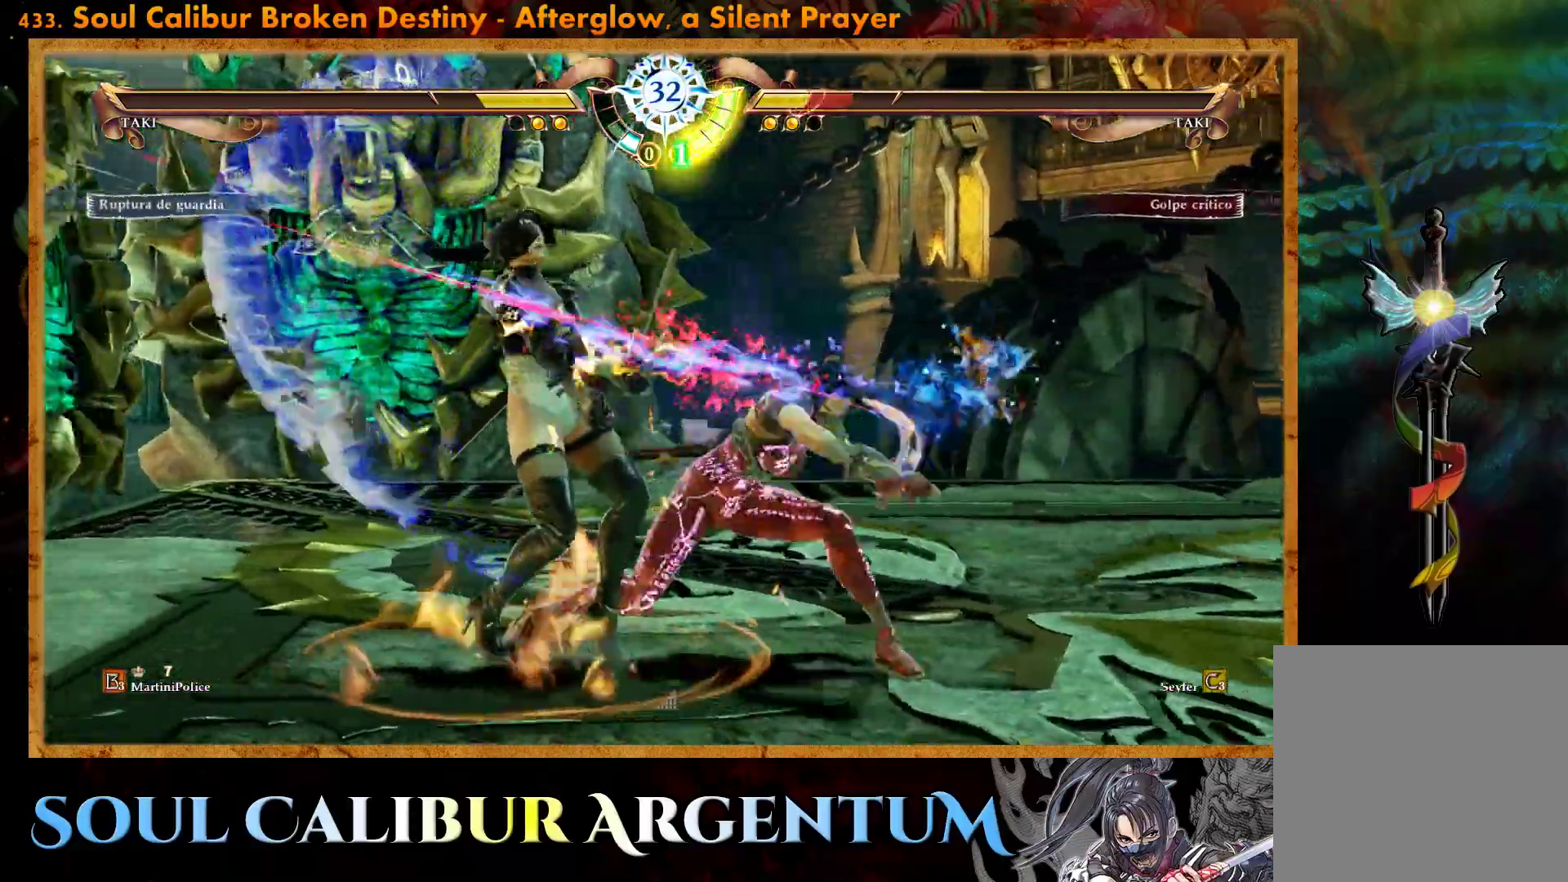
{"buttons": [], "events": [[350, "CROSS", "up"]]}
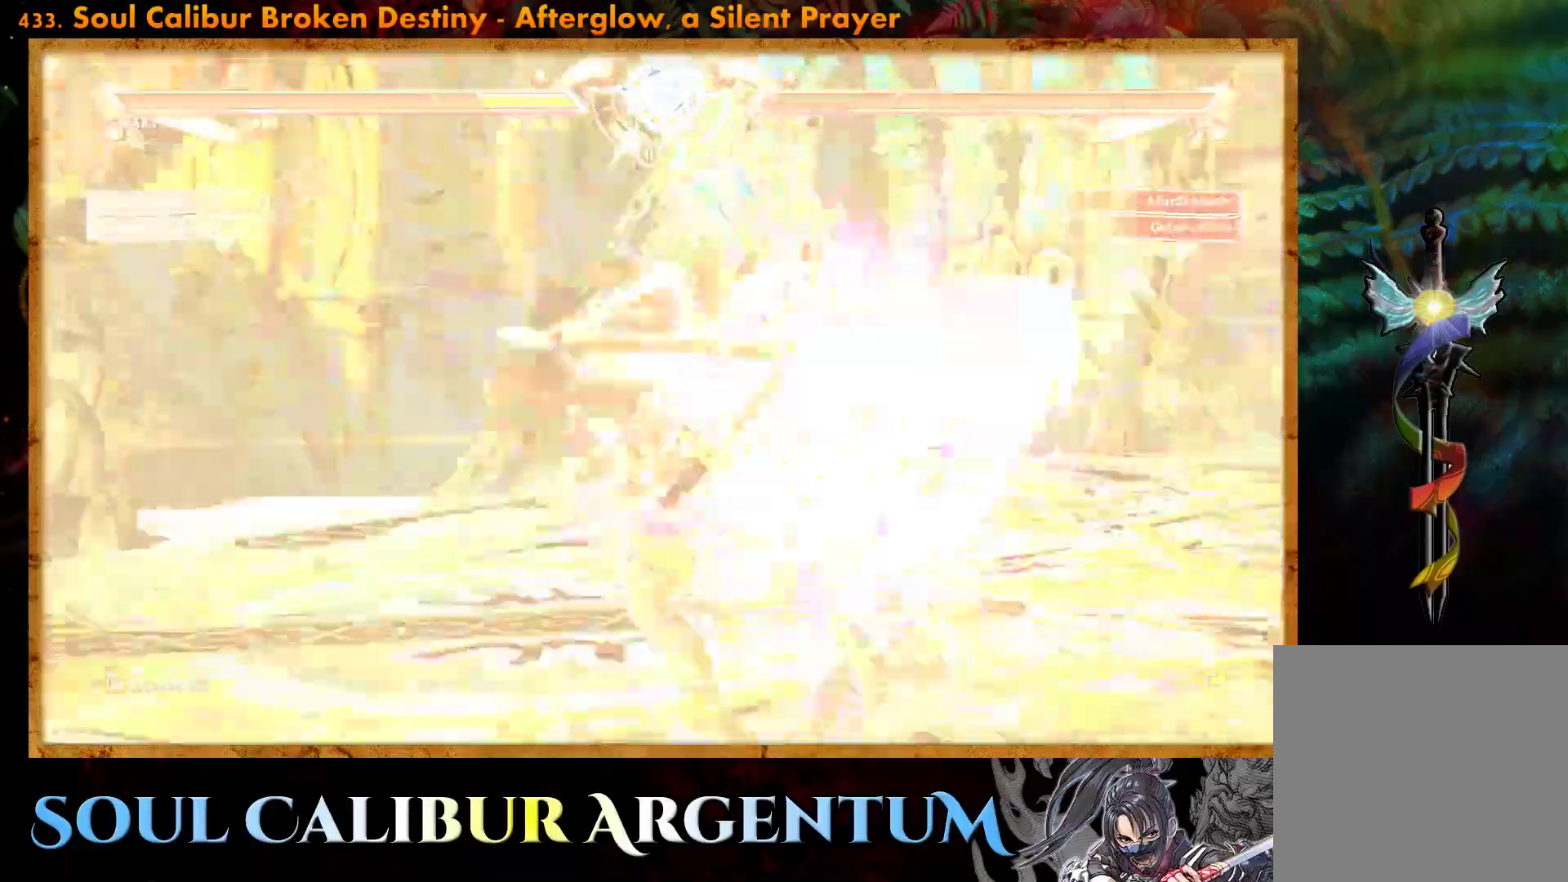
{"buttons": [], "events": [[17, "CROSS", "down"], [183, "CROSS", "up"]]}